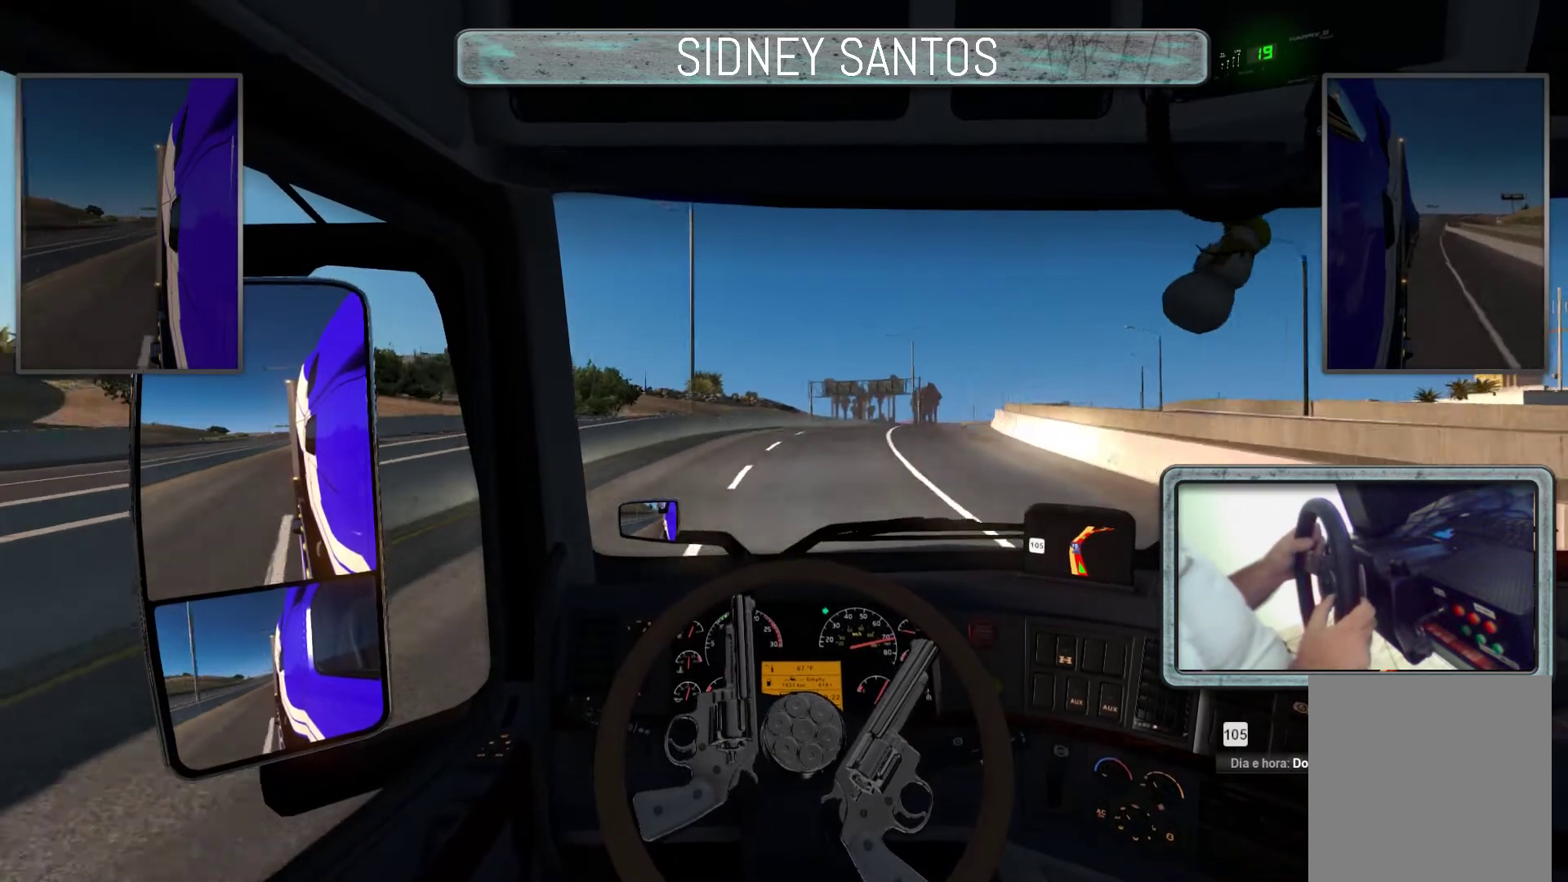
Gameplay with a controller (PlayStation layout); each line is a JSON object with the inputs held at the frame after it. "events" lists button and stick changes between this image and that frame as [ms after this image, input, new state], when the widget could be followed in between. Not read: right_stick.
{"buttons": ["DPAD_DOWN"], "left_stick": "up", "events": []}
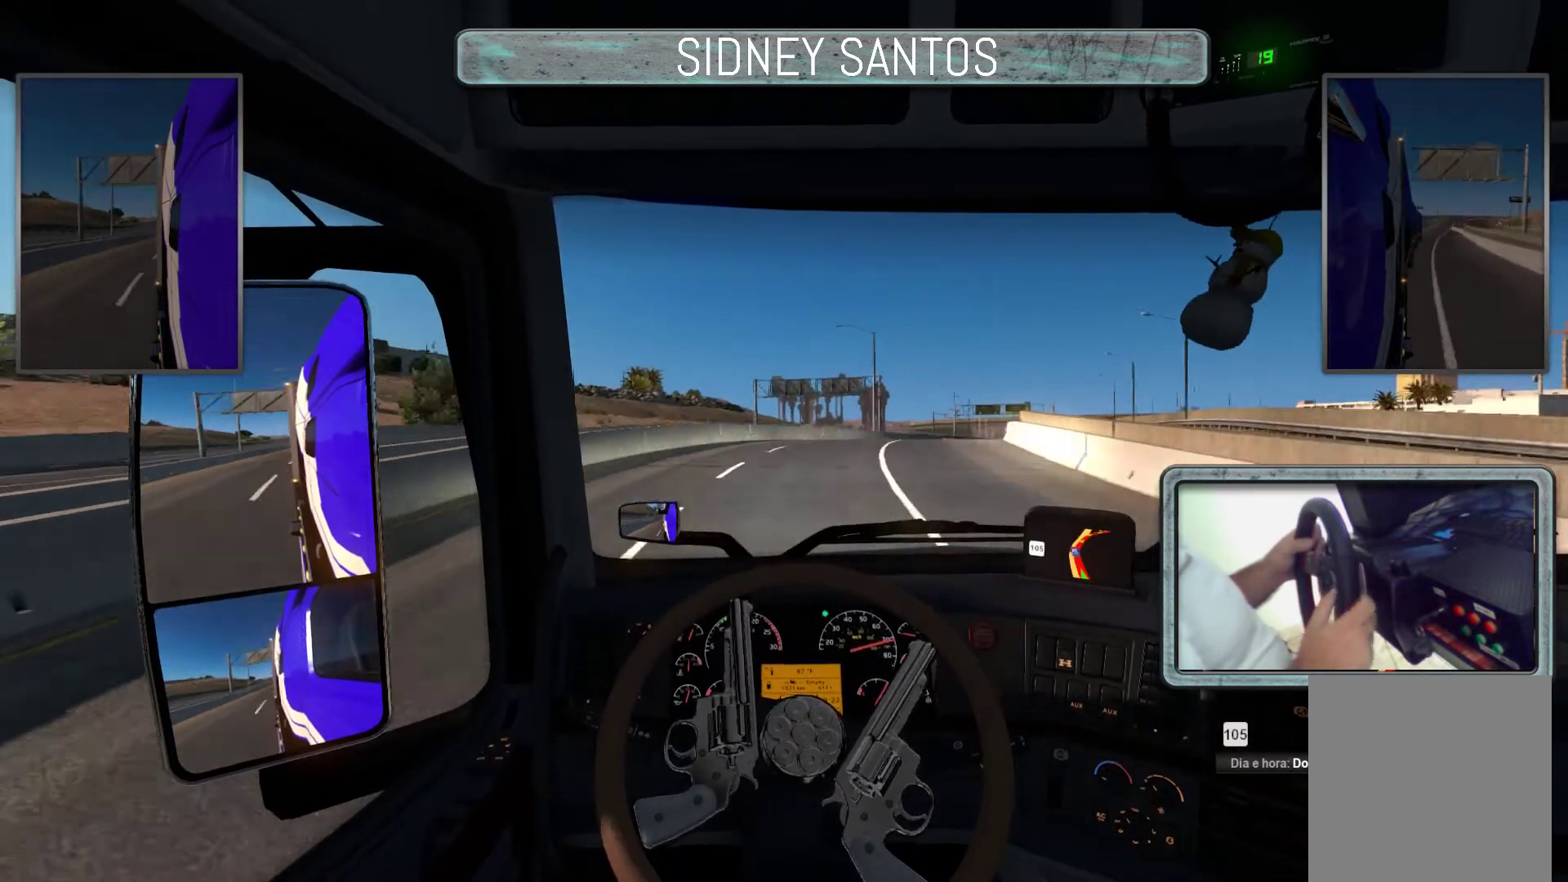
{"buttons": ["DPAD_DOWN"], "left_stick": "center", "events": [[200, "left_stick", "center"]]}
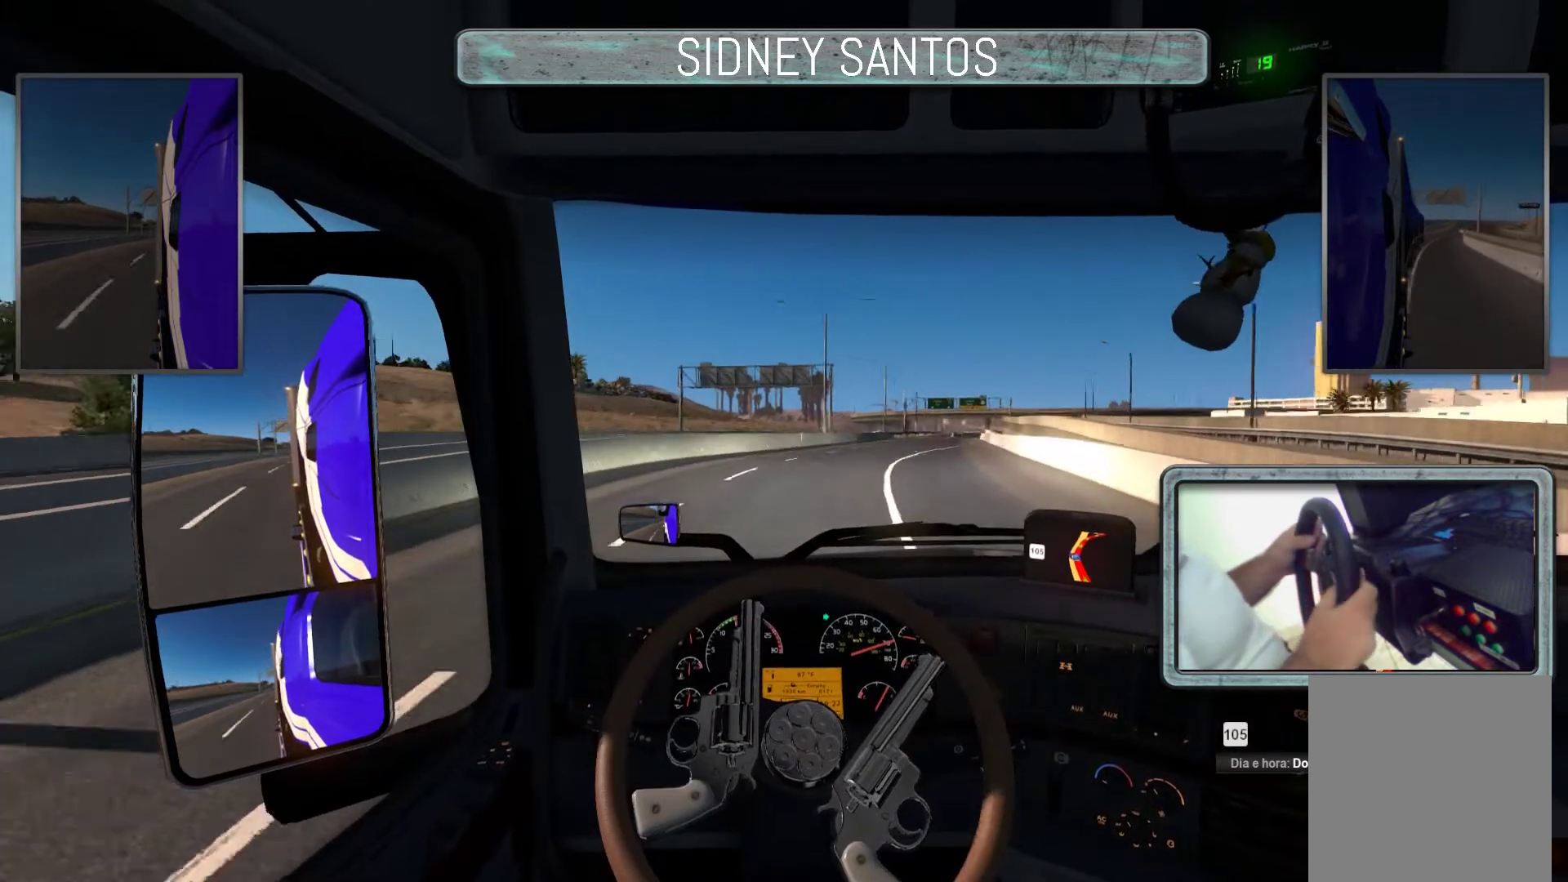
{"buttons": ["DPAD_DOWN"], "left_stick": "center", "events": []}
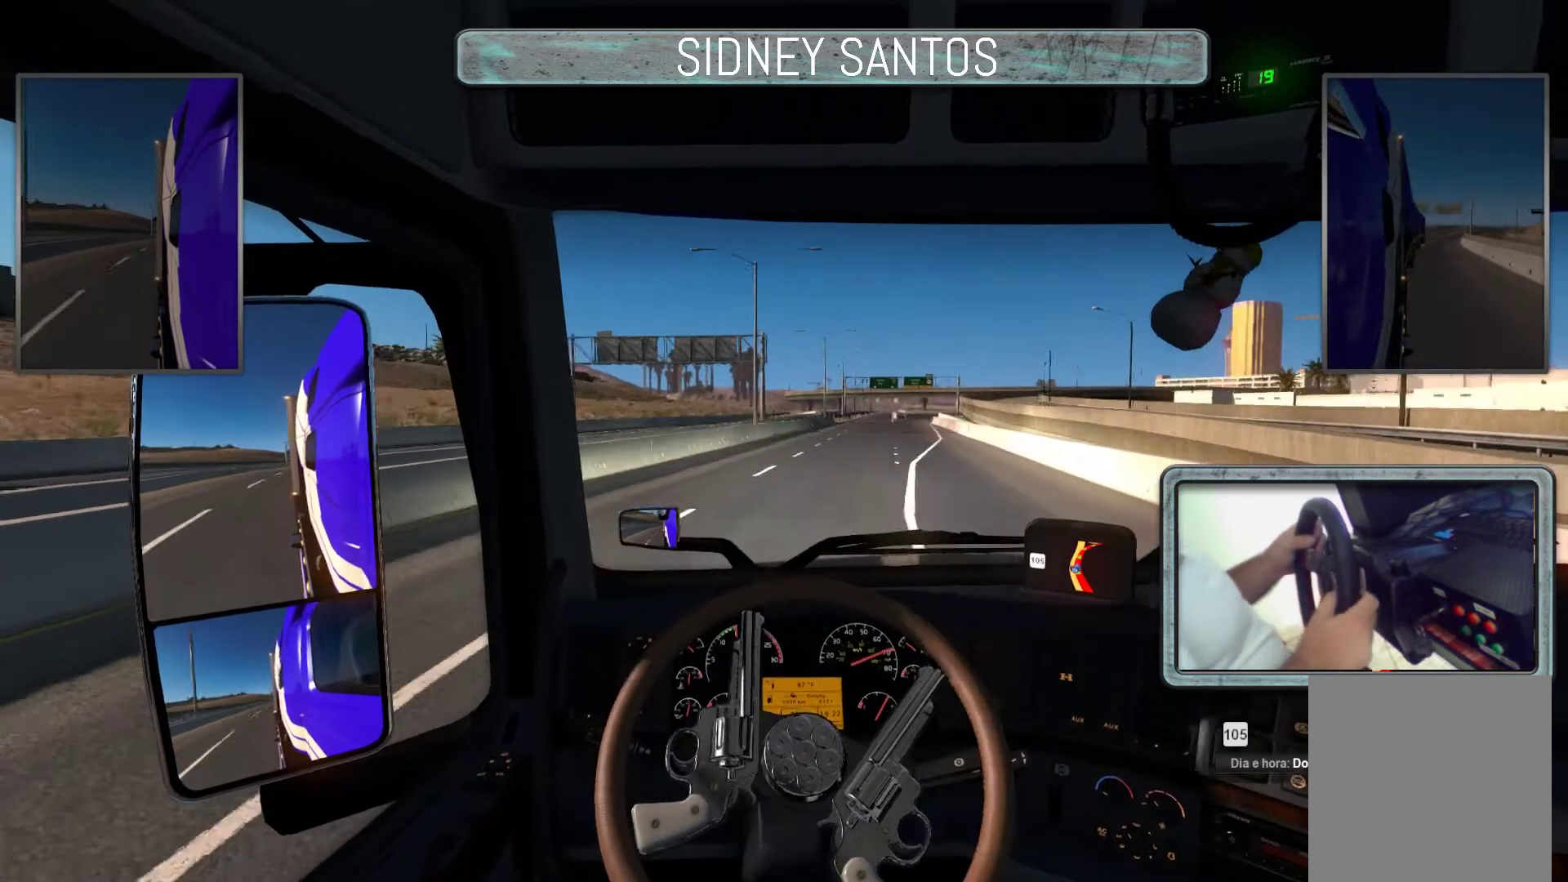
{"buttons": ["DPAD_DOWN"], "left_stick": "center", "events": []}
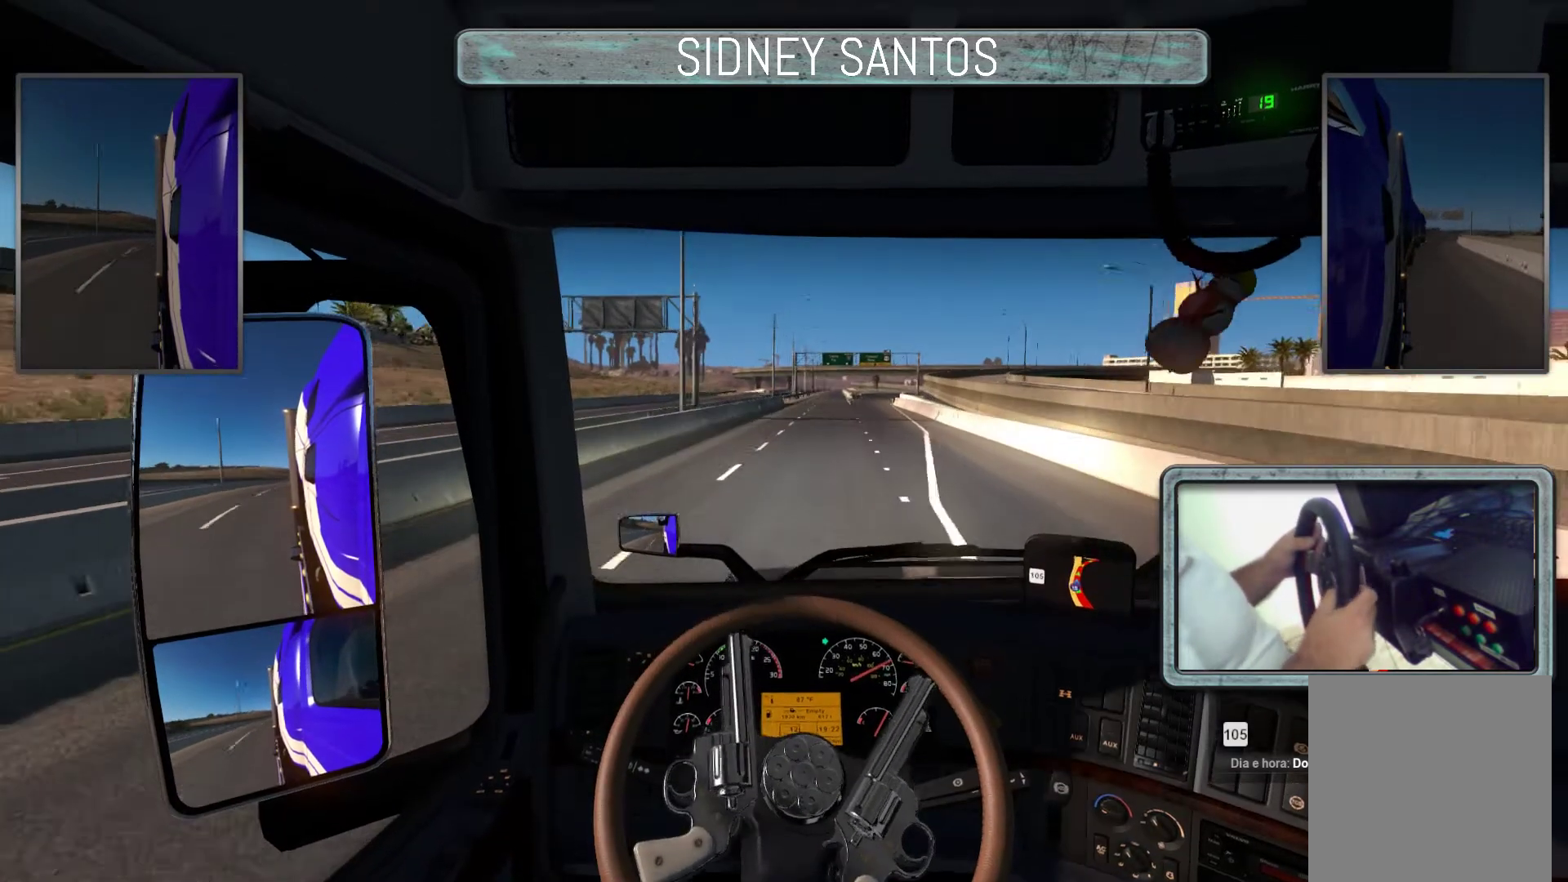
{"buttons": ["DPAD_DOWN"], "left_stick": "up", "events": [[267, "left_stick", "up"]]}
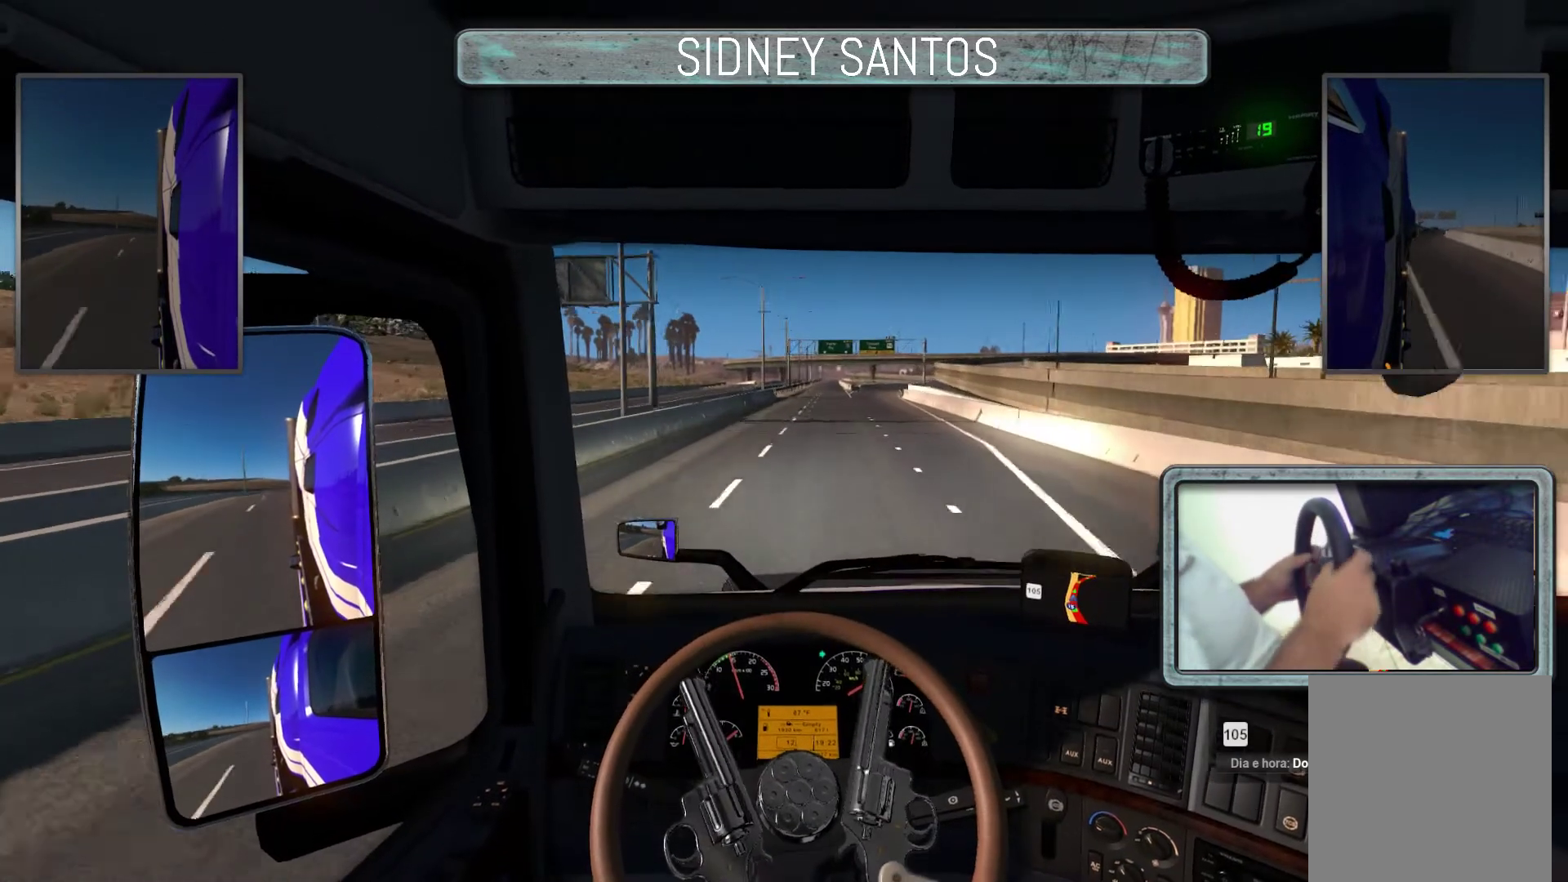
{"buttons": ["DPAD_DOWN"], "left_stick": "center", "events": [[333, "left_stick", "center"]]}
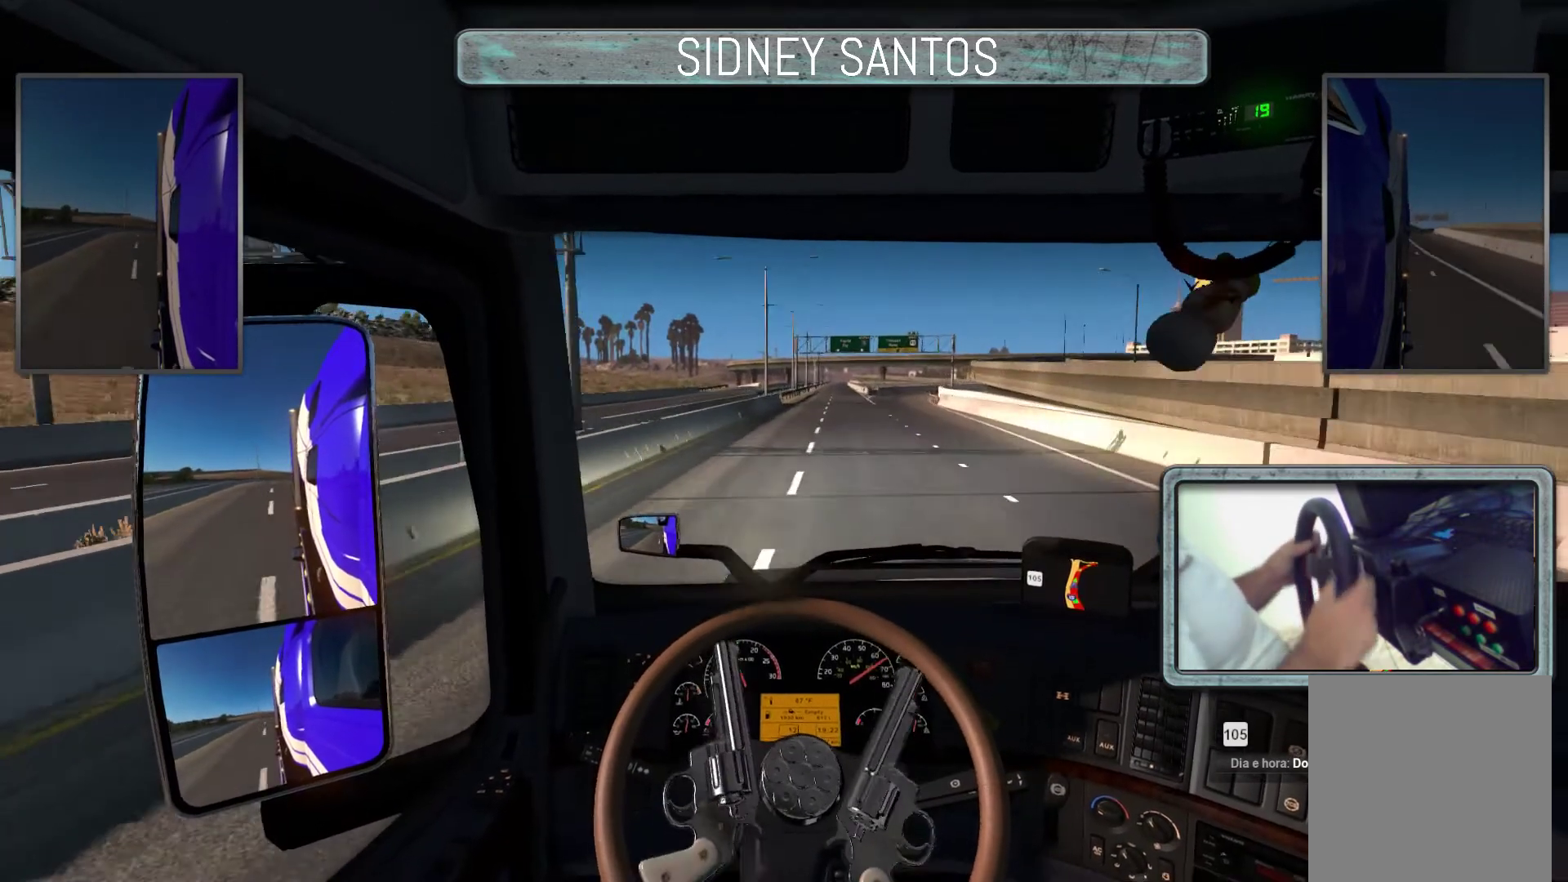
{"buttons": ["DPAD_DOWN"], "left_stick": "down", "events": [[300, "left_stick", "down"]]}
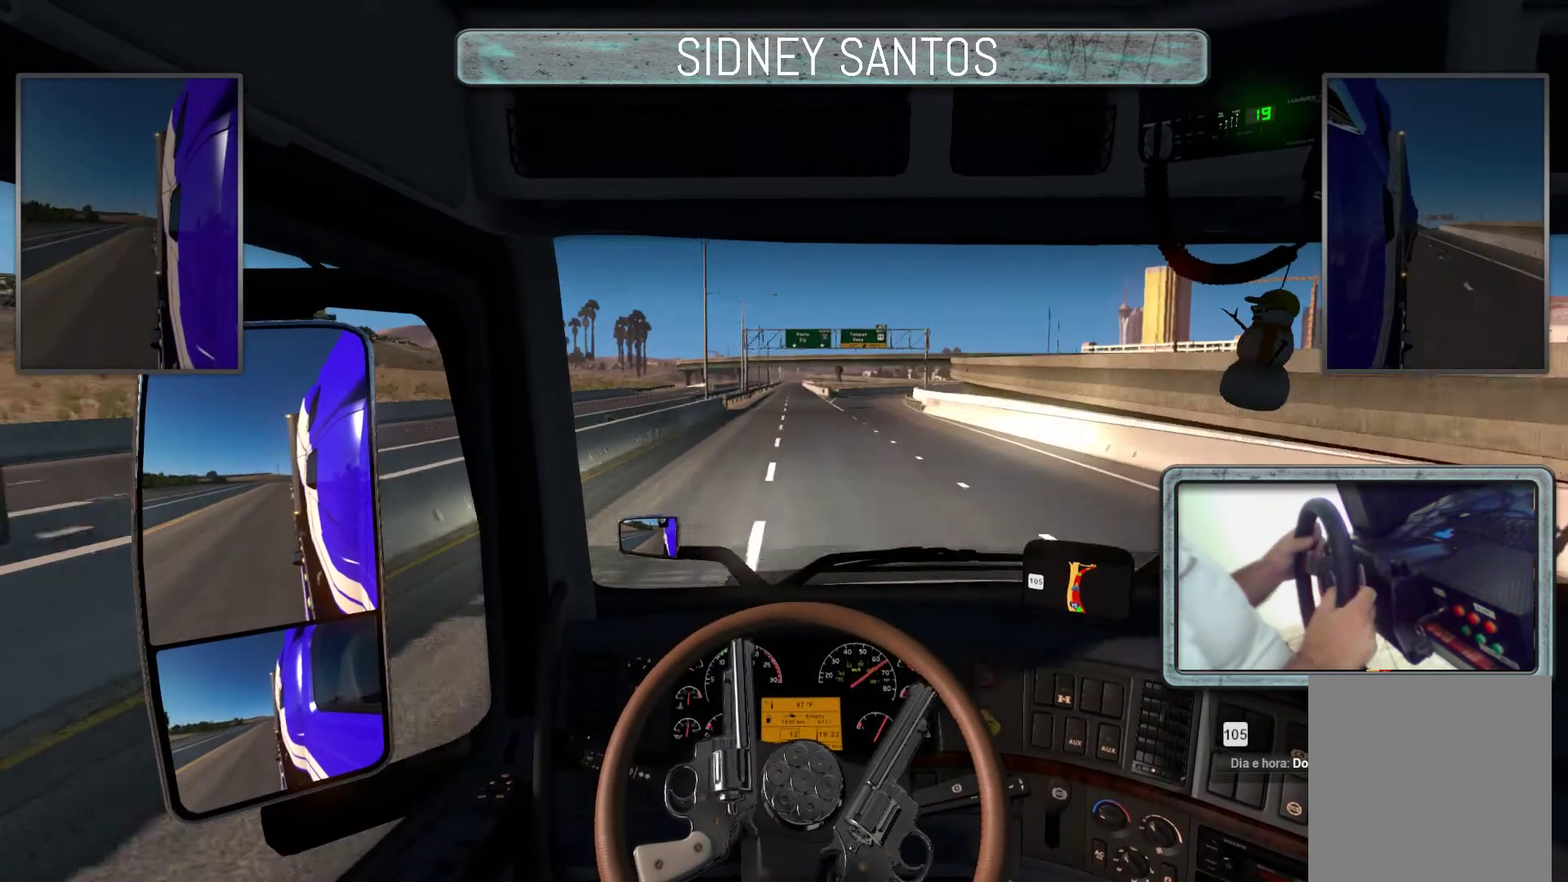
{"buttons": ["DPAD_DOWN"], "left_stick": "center", "events": [[67, "left_stick", "center"]]}
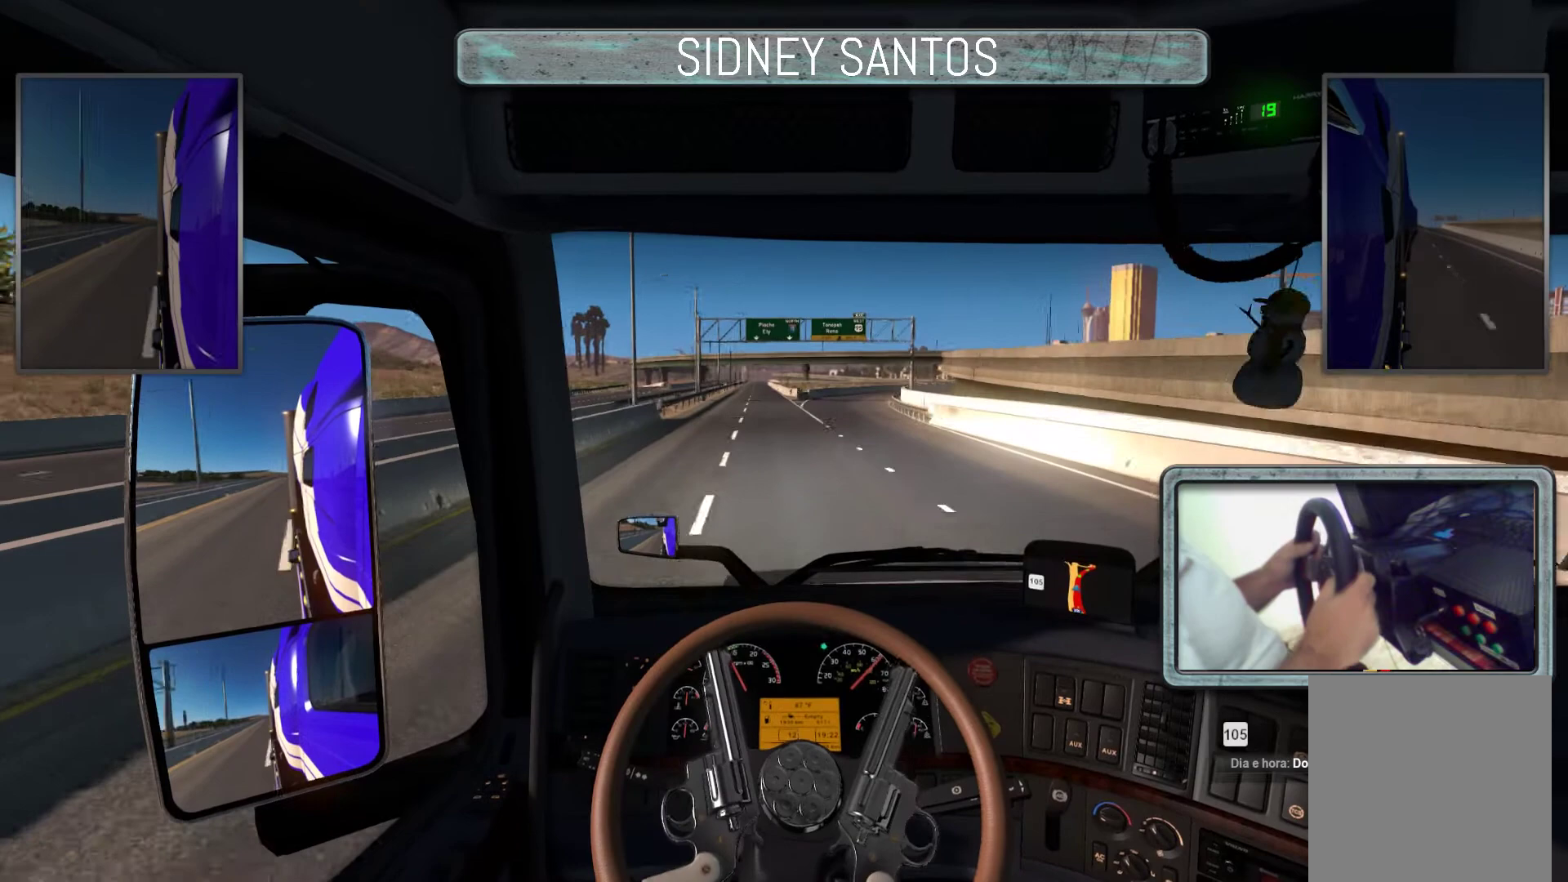
{"buttons": ["DPAD_DOWN"], "left_stick": "center", "events": []}
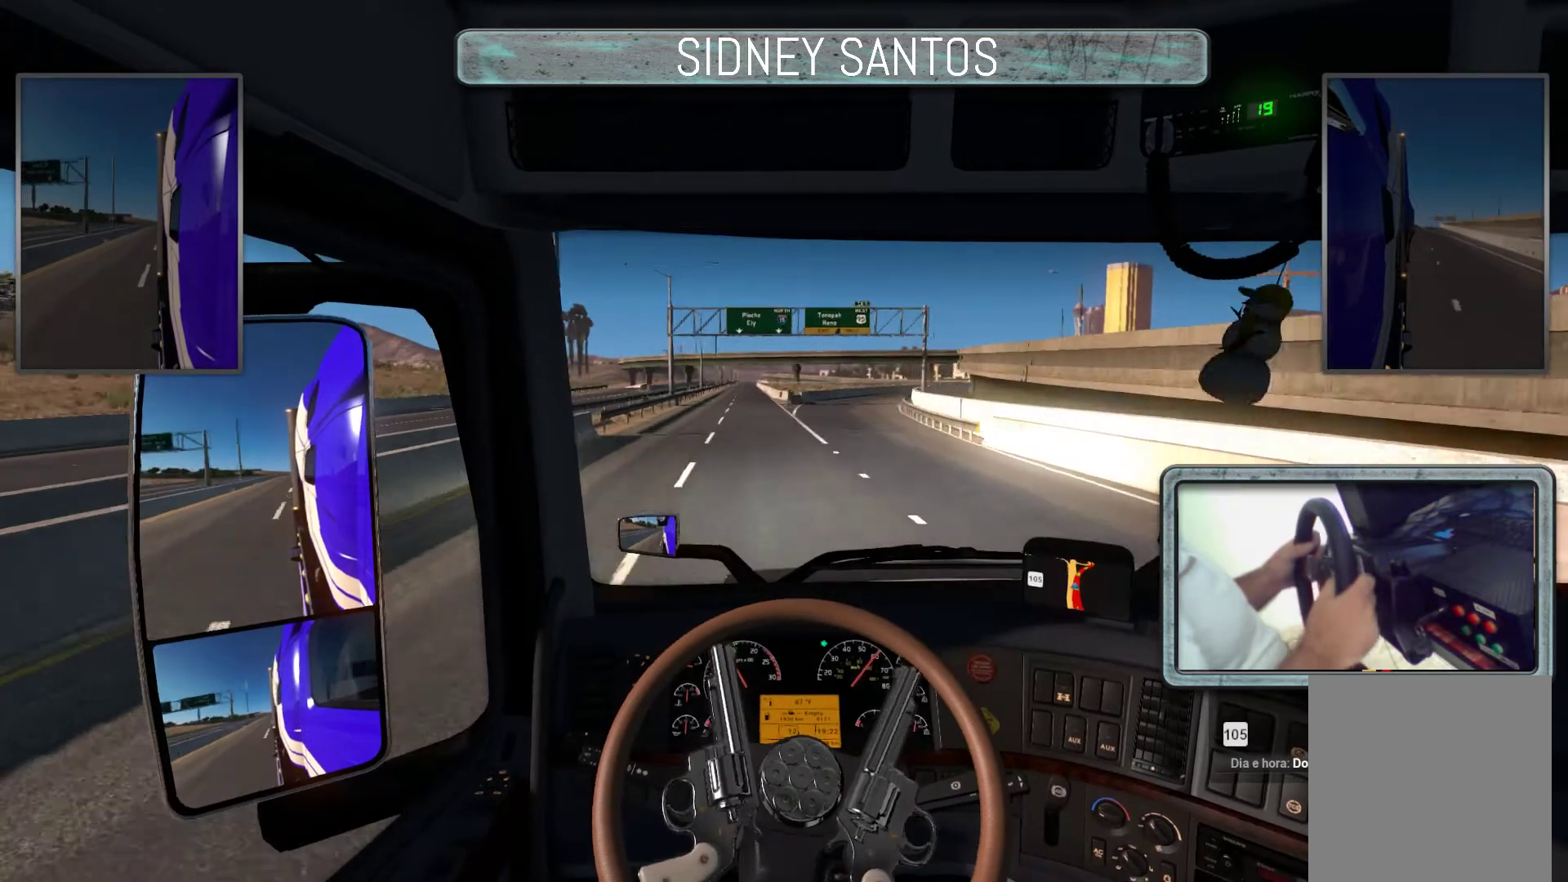
{"buttons": ["DPAD_DOWN"], "left_stick": "up", "events": [[433, "left_stick", "up"]]}
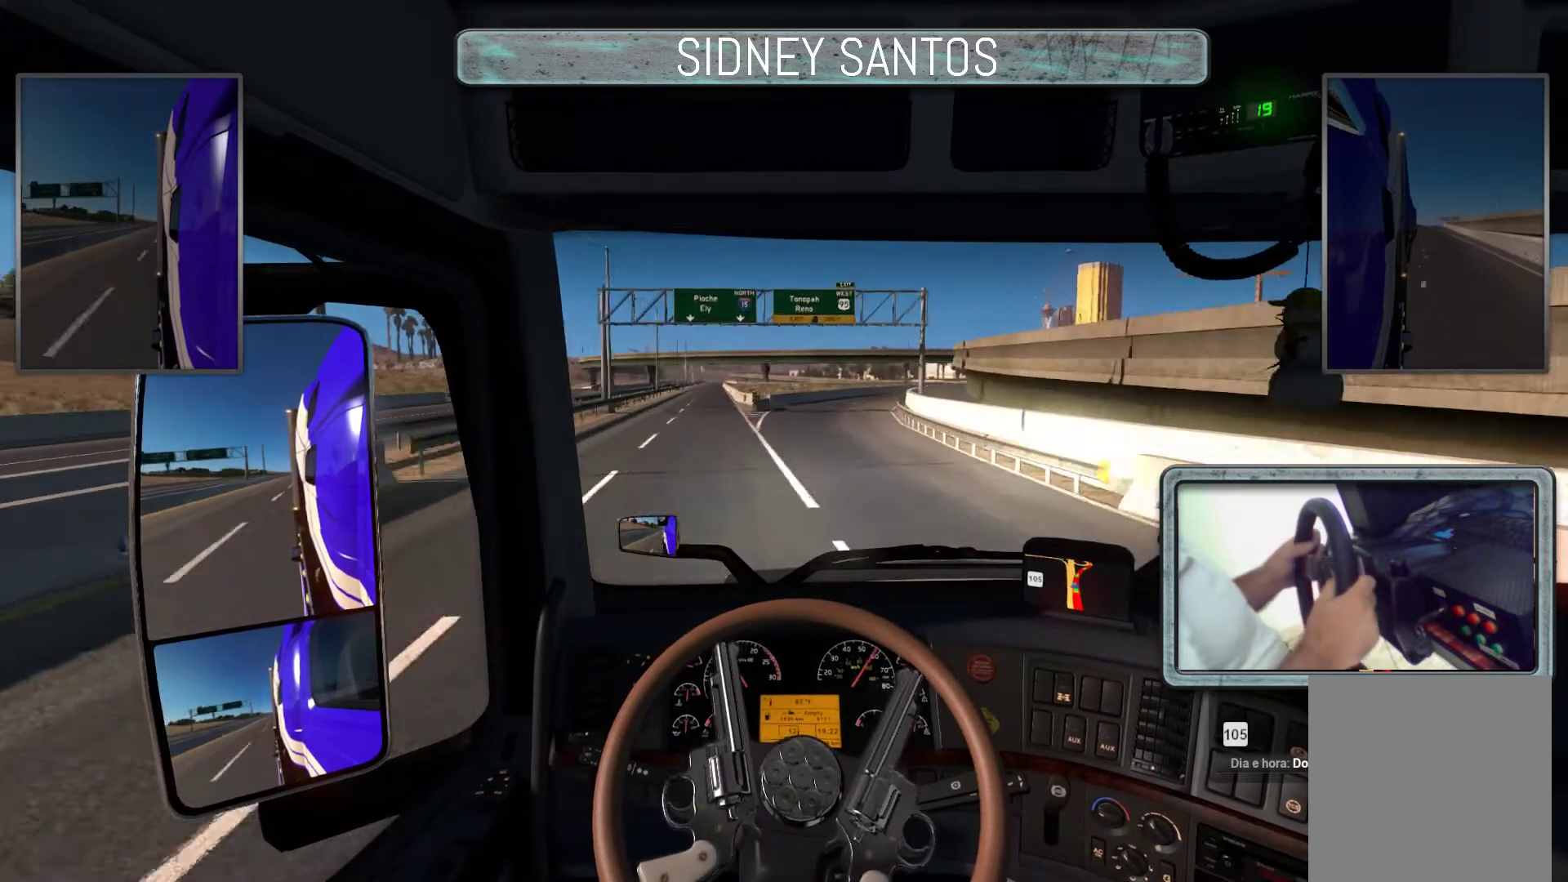
{"buttons": ["DPAD_DOWN"], "left_stick": "center", "events": [[367, "left_stick", "center"]]}
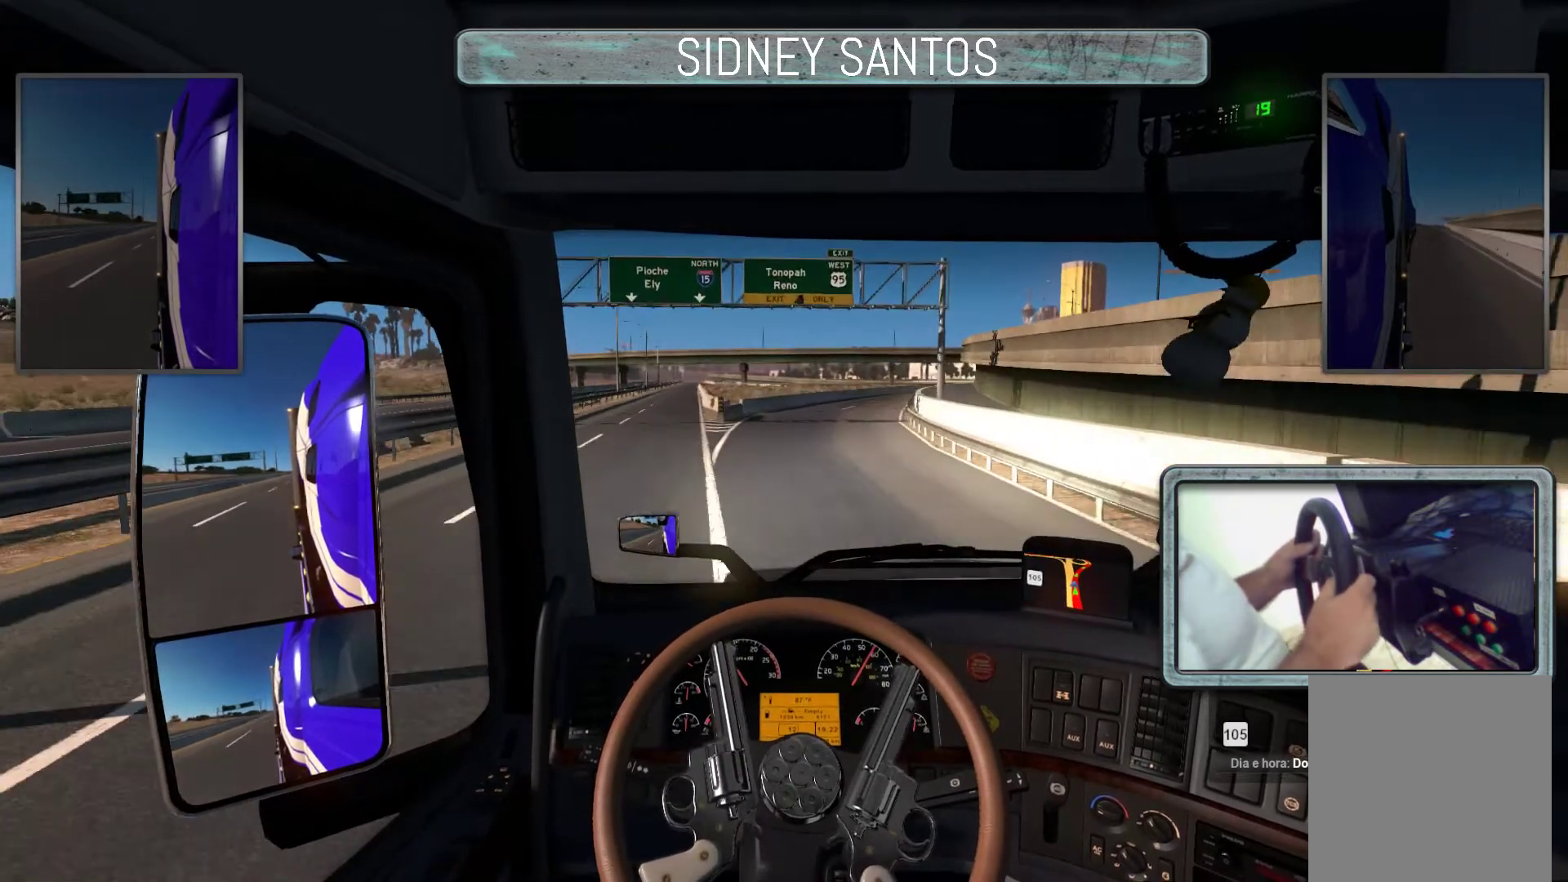
{"buttons": ["DPAD_DOWN"], "left_stick": "center", "events": []}
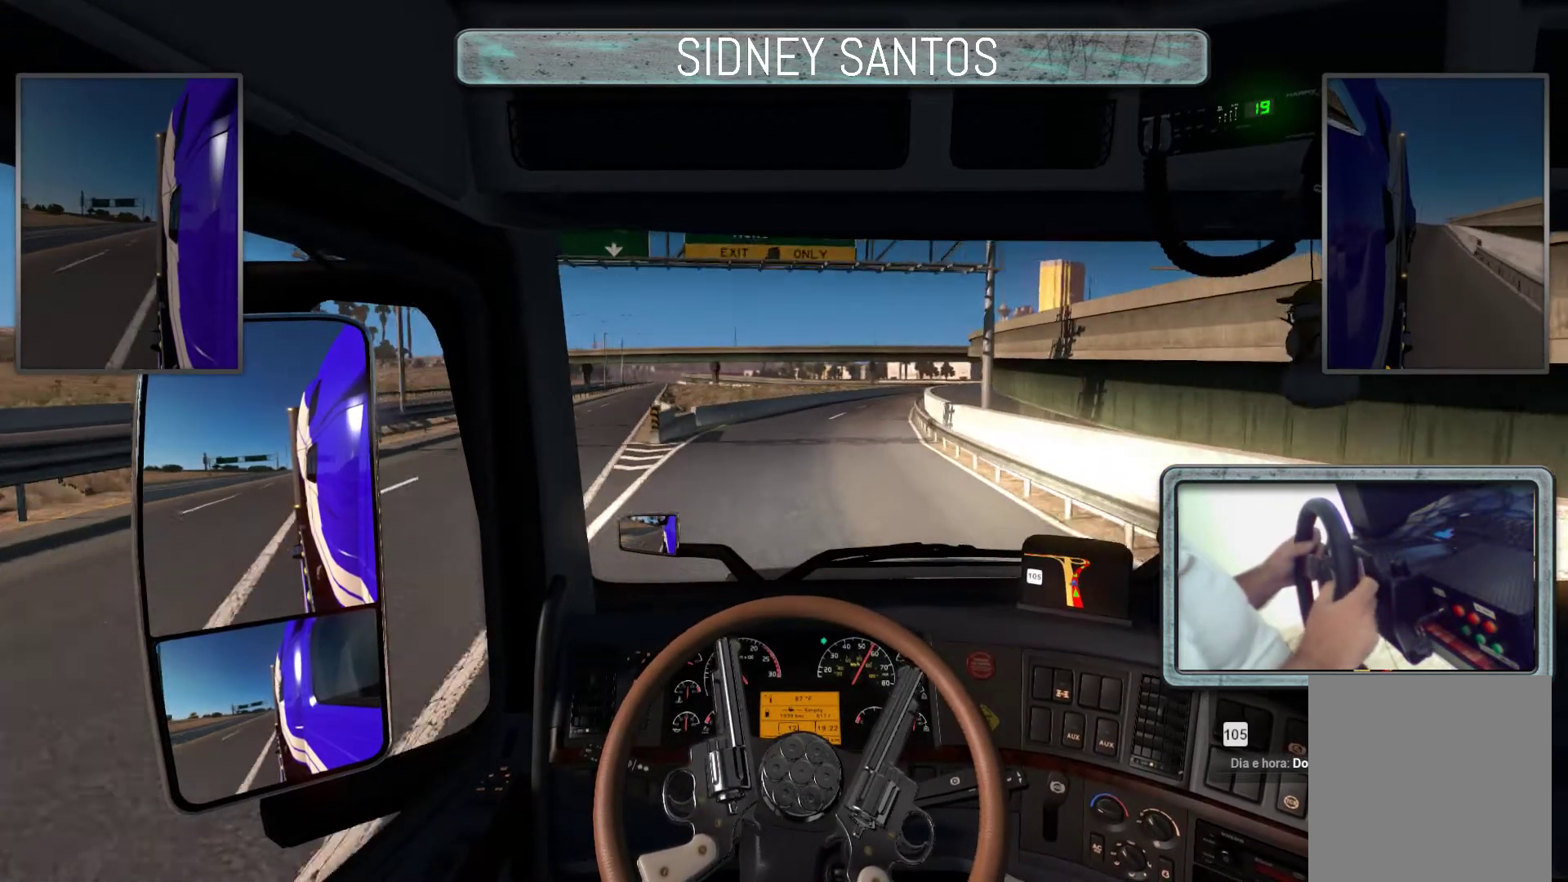
{"buttons": ["DPAD_DOWN"], "left_stick": "center", "events": []}
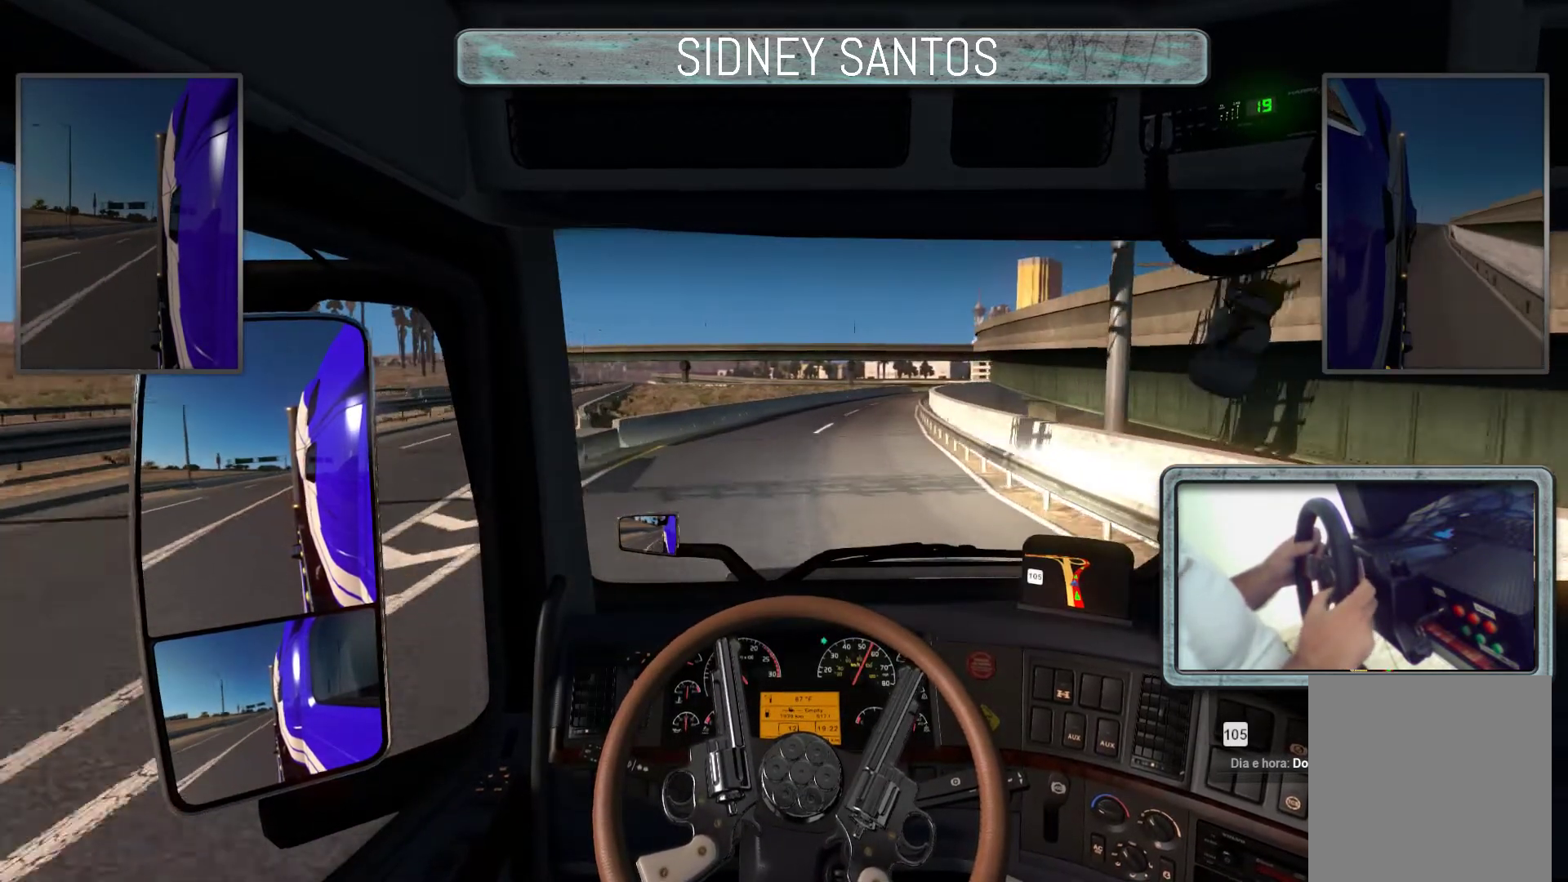
{"buttons": ["DPAD_DOWN"], "left_stick": "center", "events": [[167, "L2", "down"], [267, "left_stick", "up"], [300, "L2", "up"], [400, "left_stick", "center"]]}
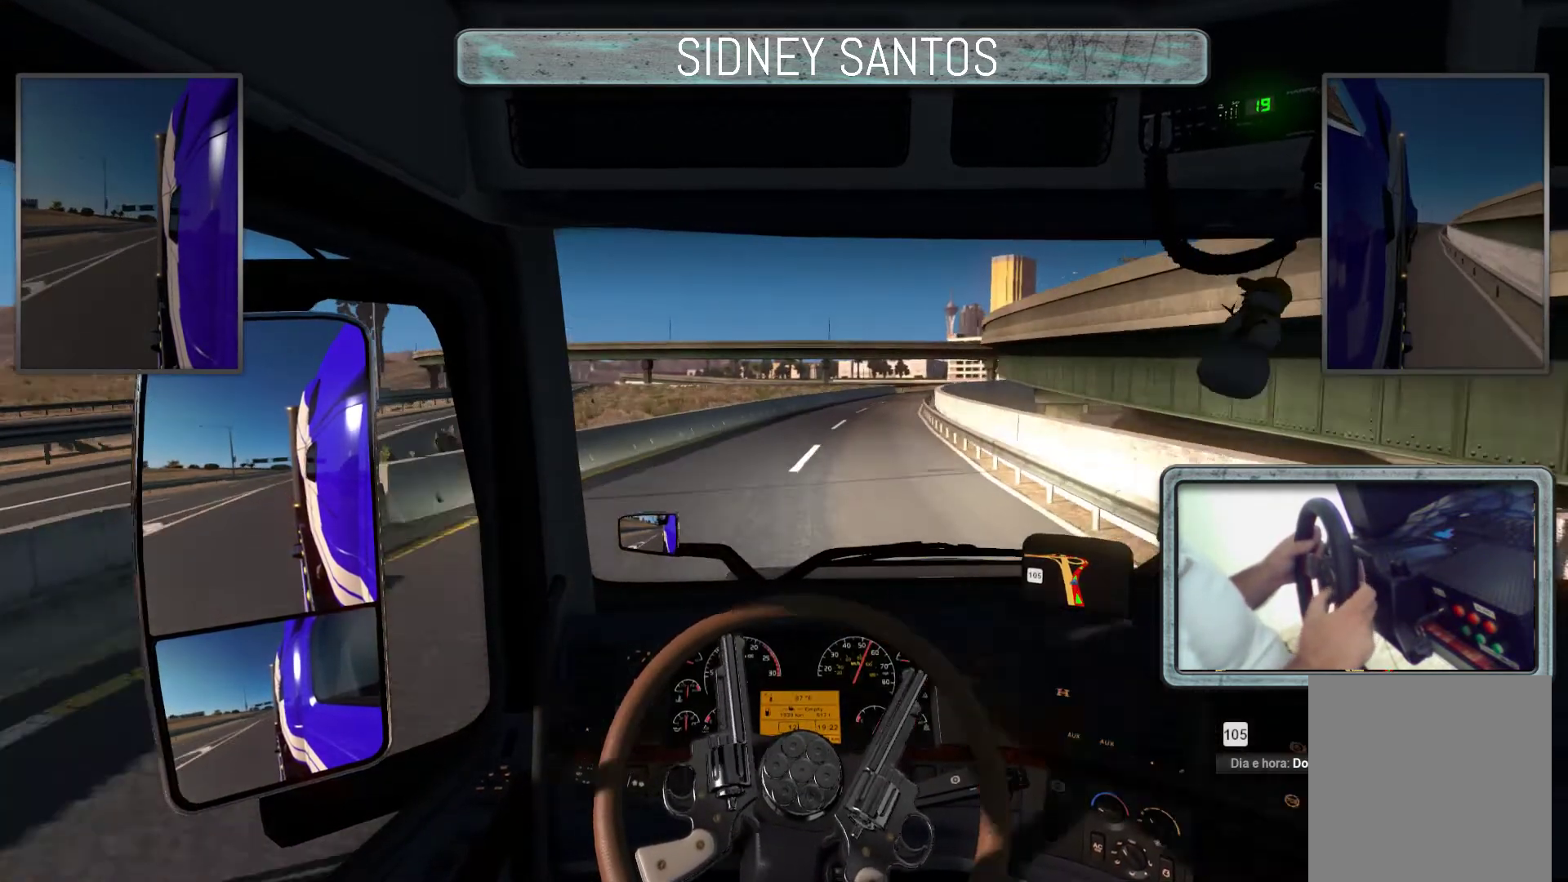
{"buttons": ["DPAD_DOWN"], "left_stick": "up", "events": [[100, "left_stick", "up"]]}
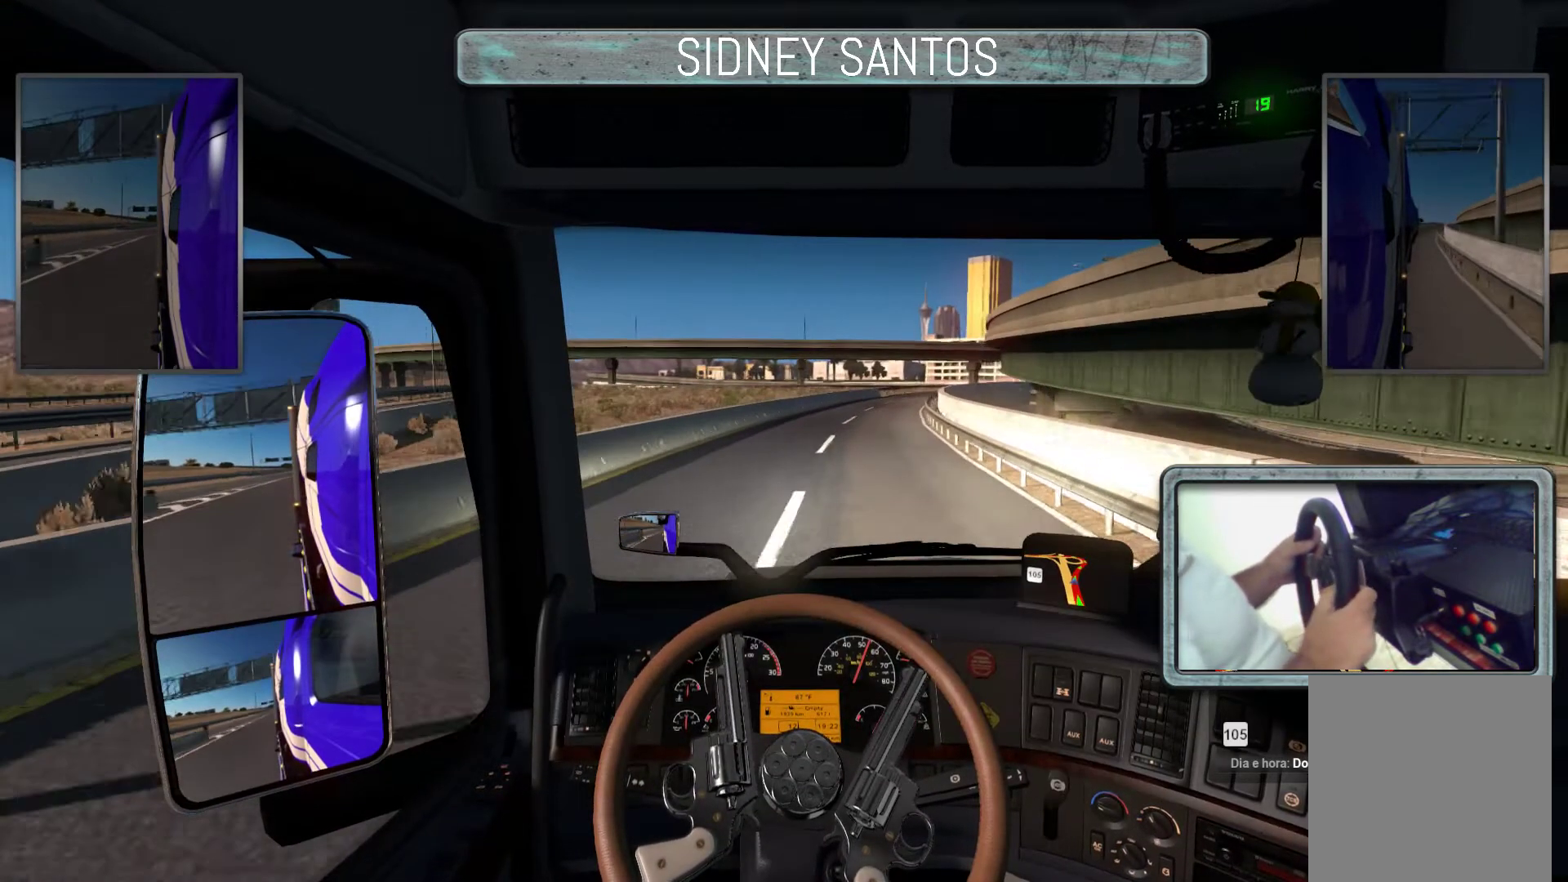
{"buttons": ["DPAD_DOWN"], "left_stick": "up", "events": []}
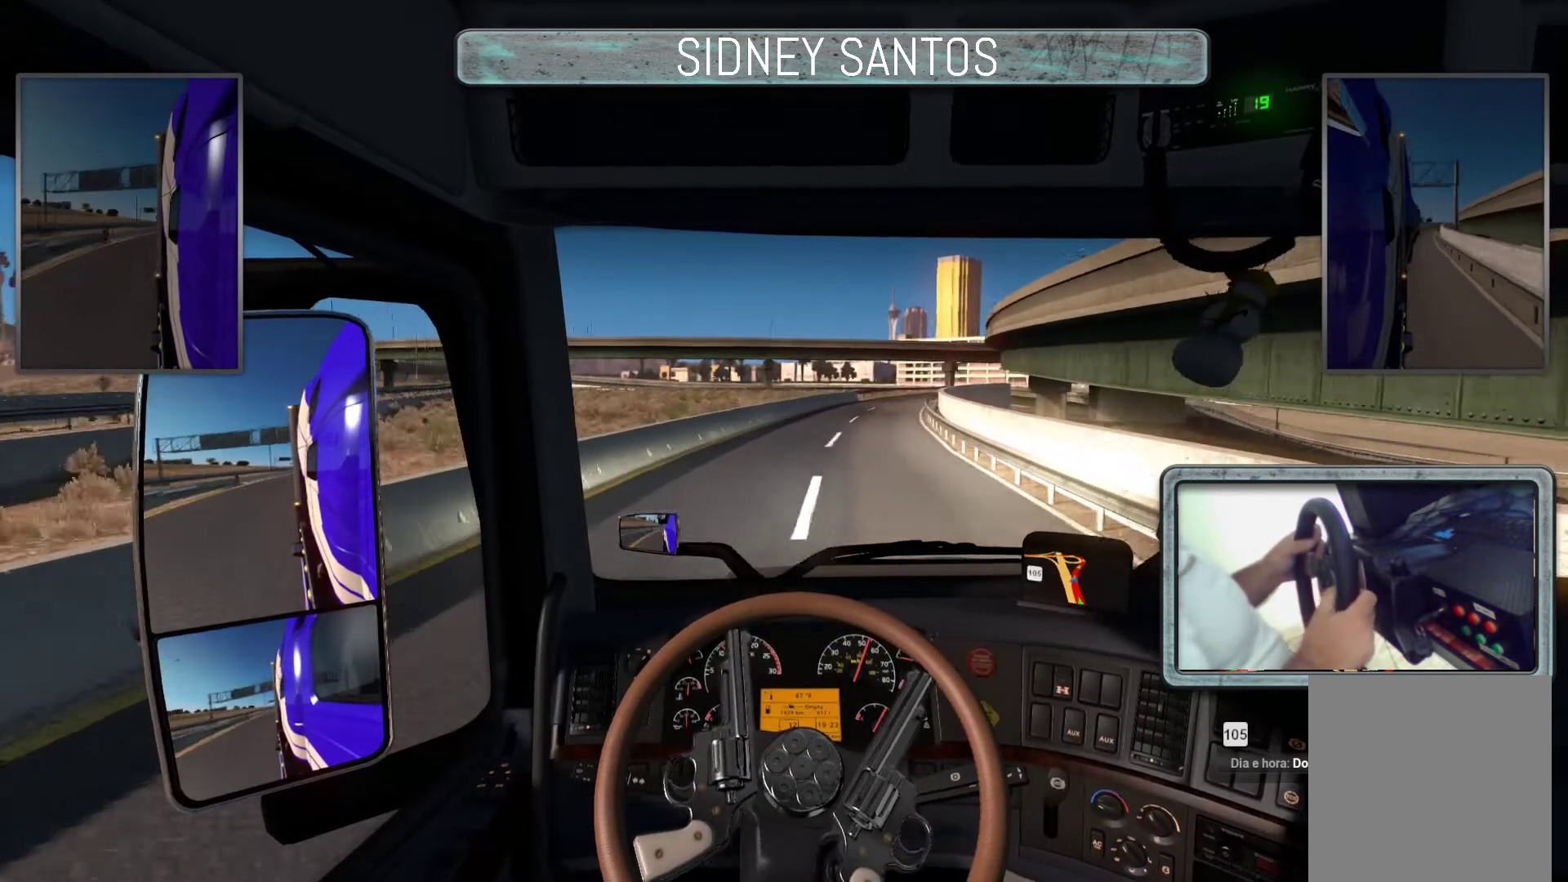
{"buttons": ["DPAD_DOWN"], "left_stick": "up", "events": []}
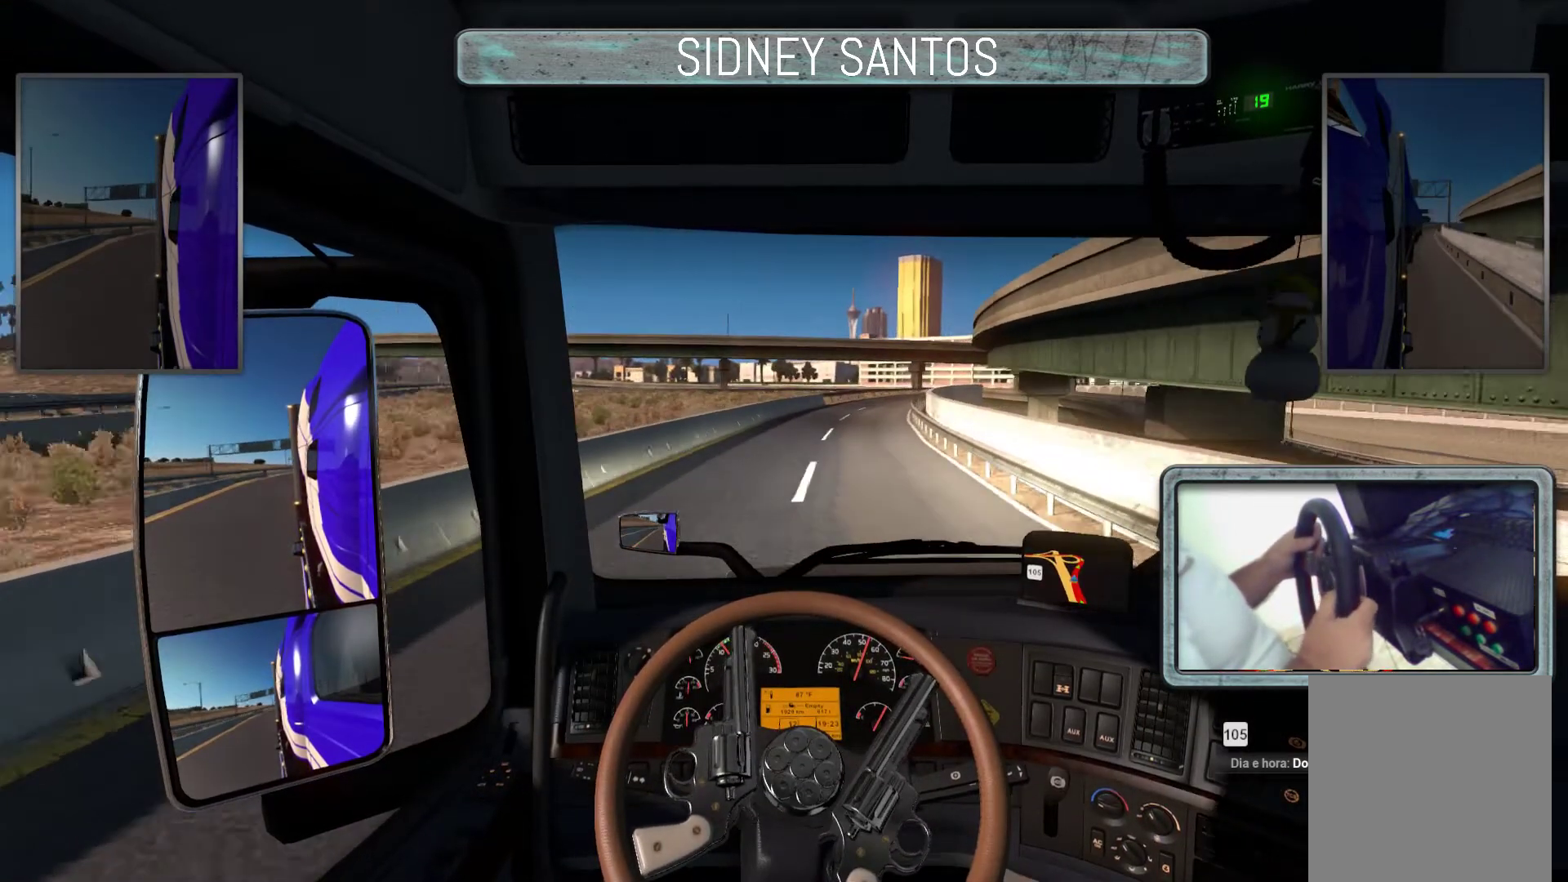
{"buttons": ["DPAD_DOWN"], "left_stick": "up", "events": []}
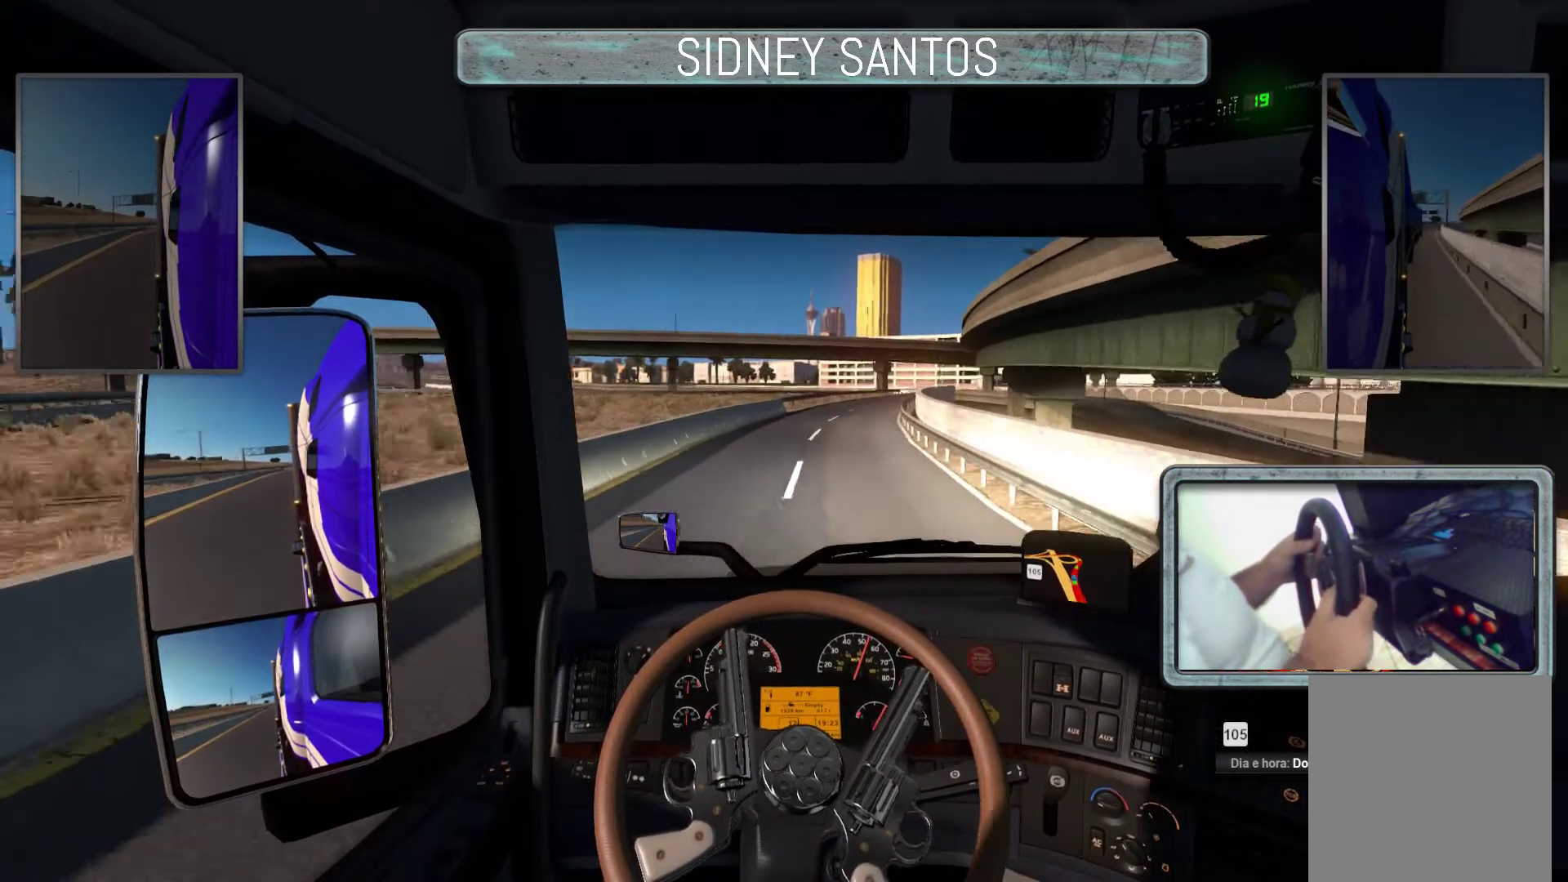
{"buttons": ["DPAD_DOWN"], "left_stick": "up", "events": []}
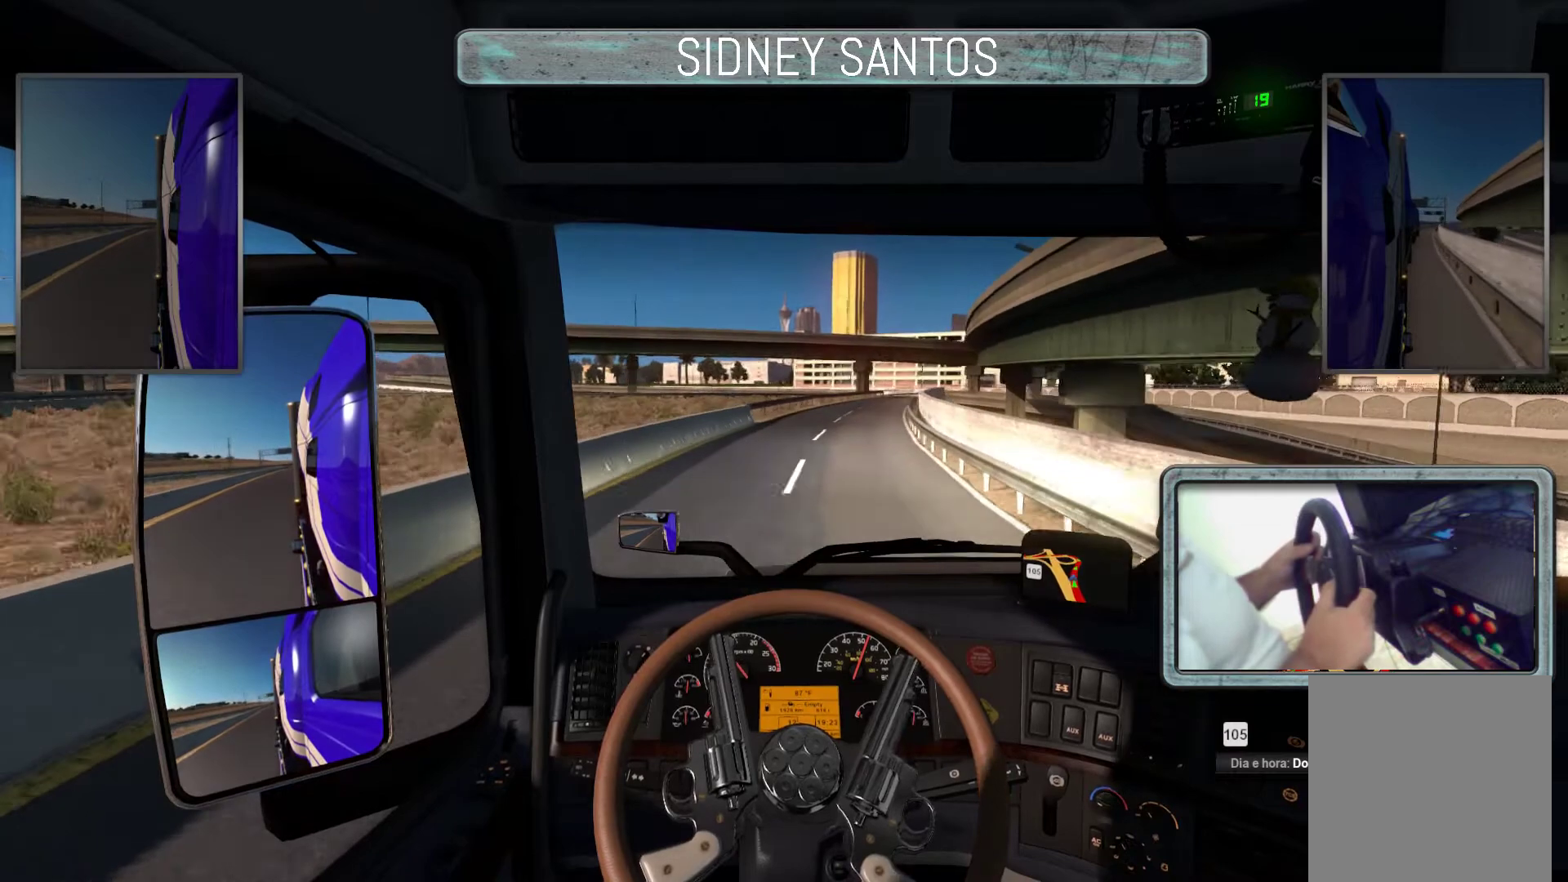
{"buttons": ["DPAD_DOWN"], "left_stick": "up", "events": []}
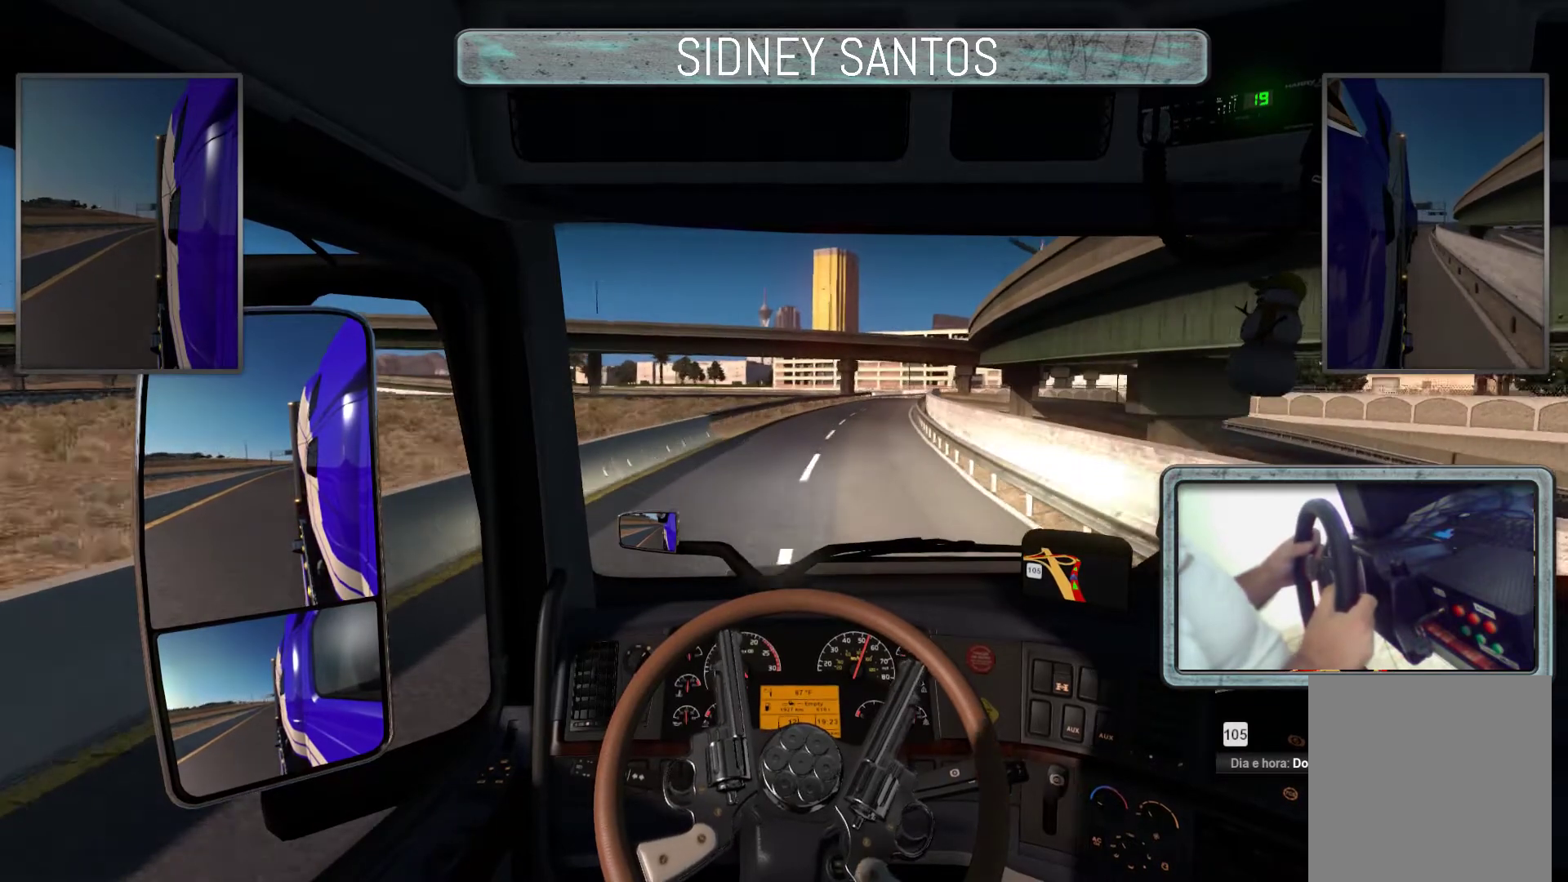
{"buttons": ["DPAD_DOWN"], "left_stick": "up", "events": []}
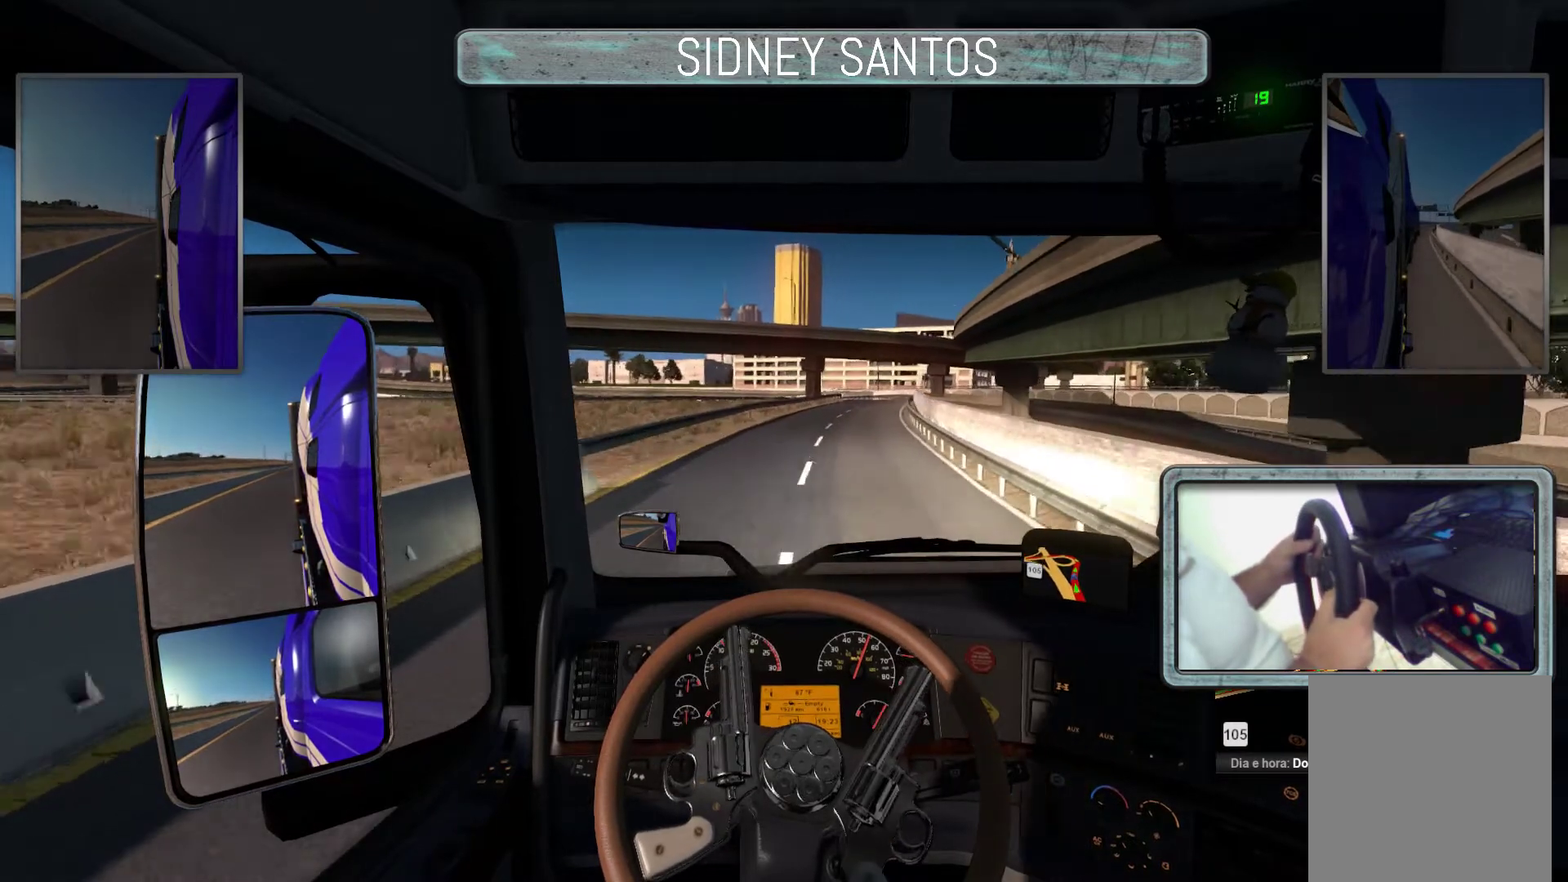
{"buttons": ["DPAD_DOWN"], "left_stick": "up", "events": []}
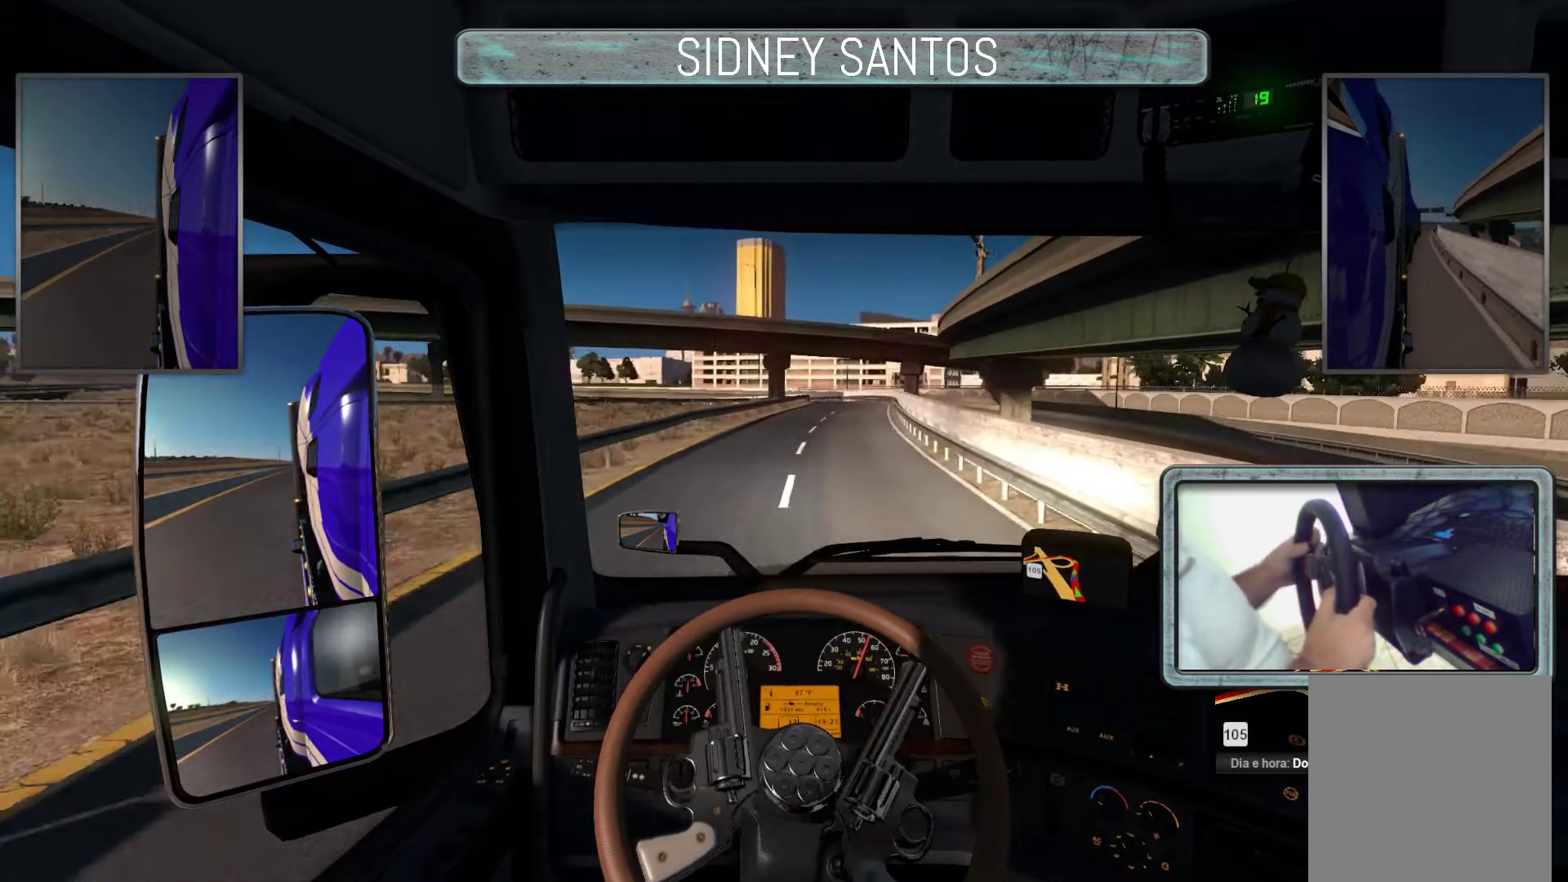
{"buttons": ["DPAD_DOWN"], "left_stick": "up", "events": []}
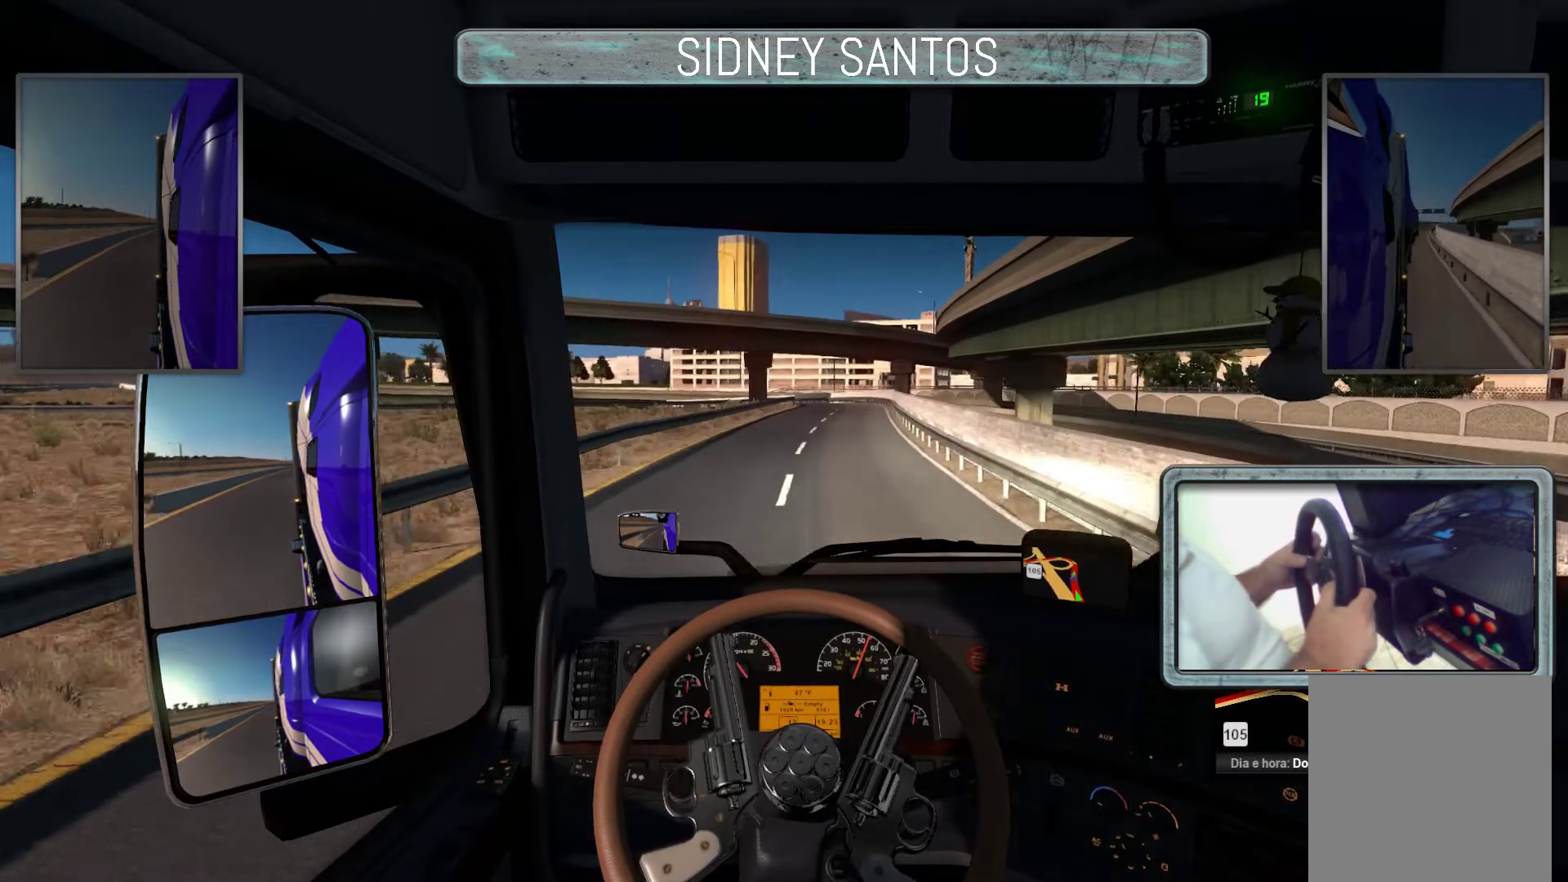
{"buttons": ["DPAD_DOWN"], "left_stick": "up", "events": [[67, "R2", "down"], [267, "R2", "up"]]}
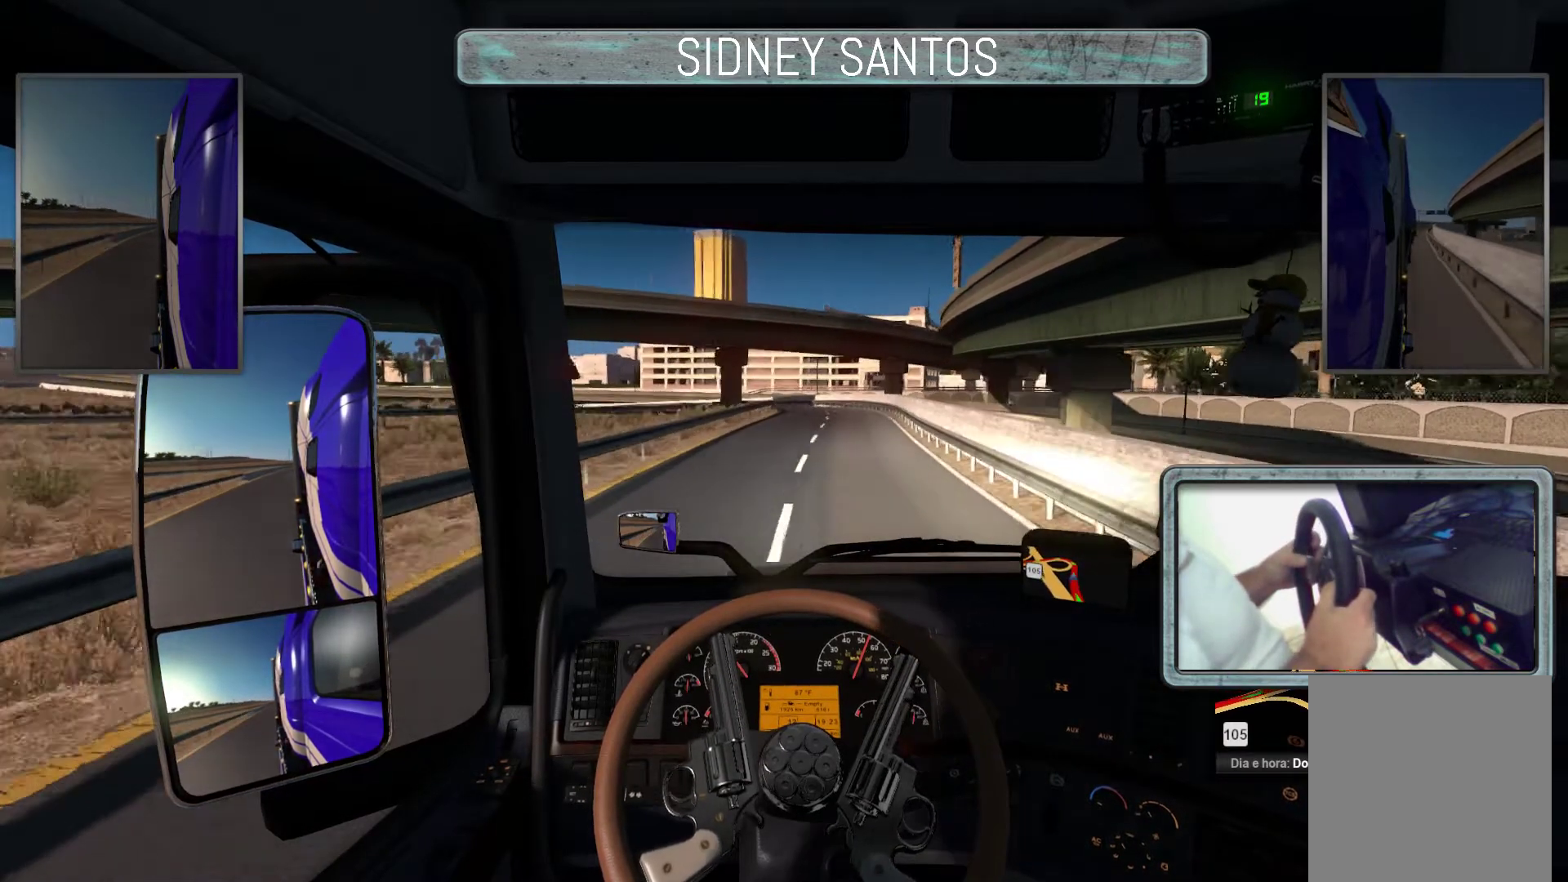
{"buttons": ["DPAD_DOWN"], "left_stick": "up", "events": []}
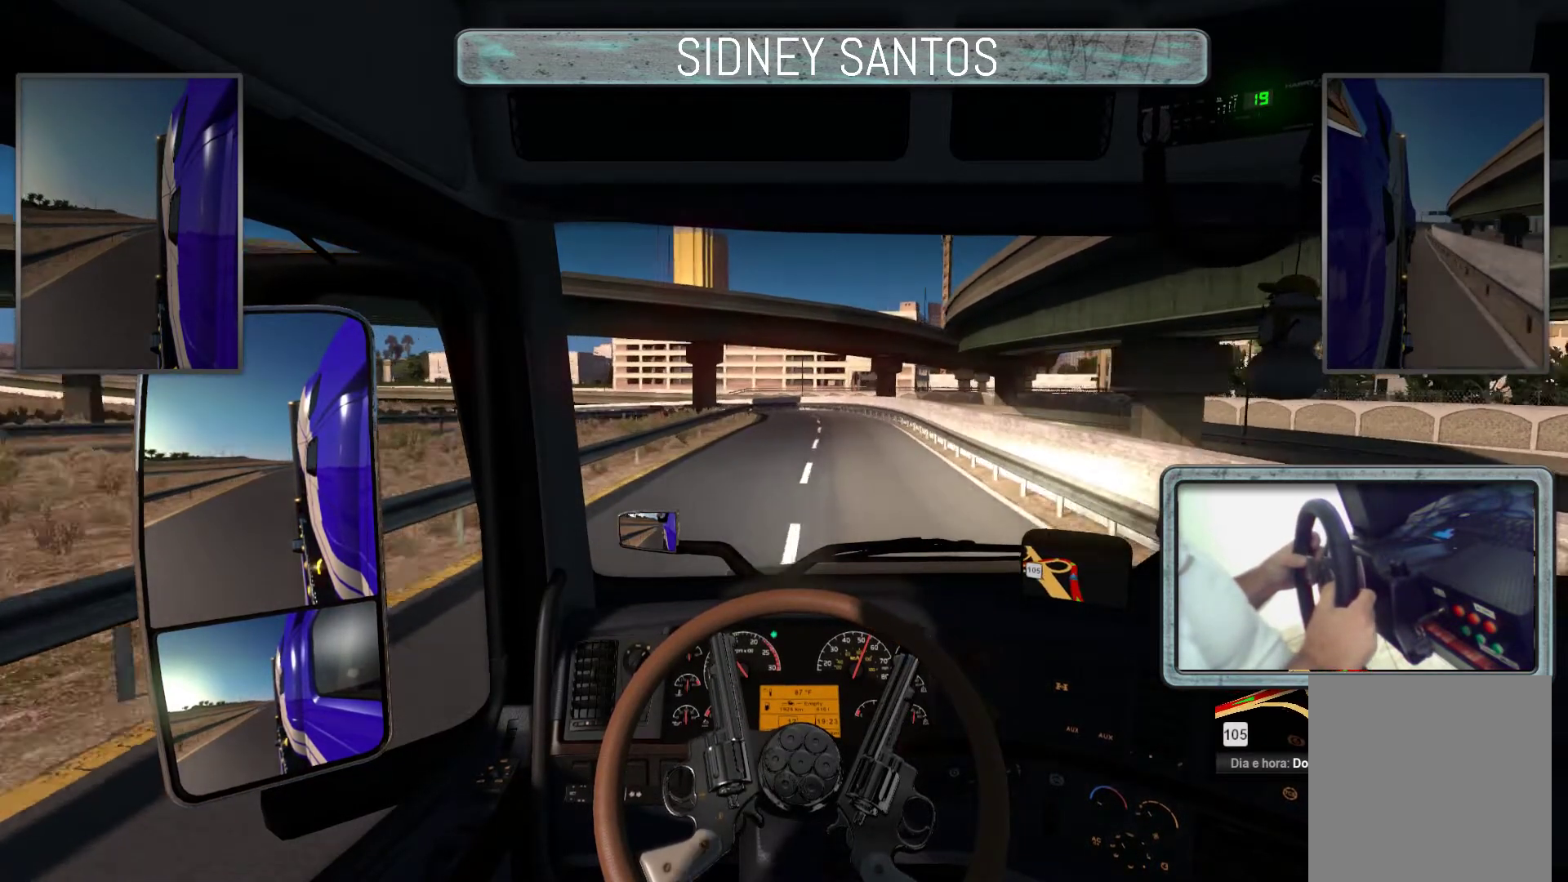
{"buttons": ["DPAD_DOWN"], "left_stick": "up", "events": [[33, "R2", "down"], [267, "R2", "up"]]}
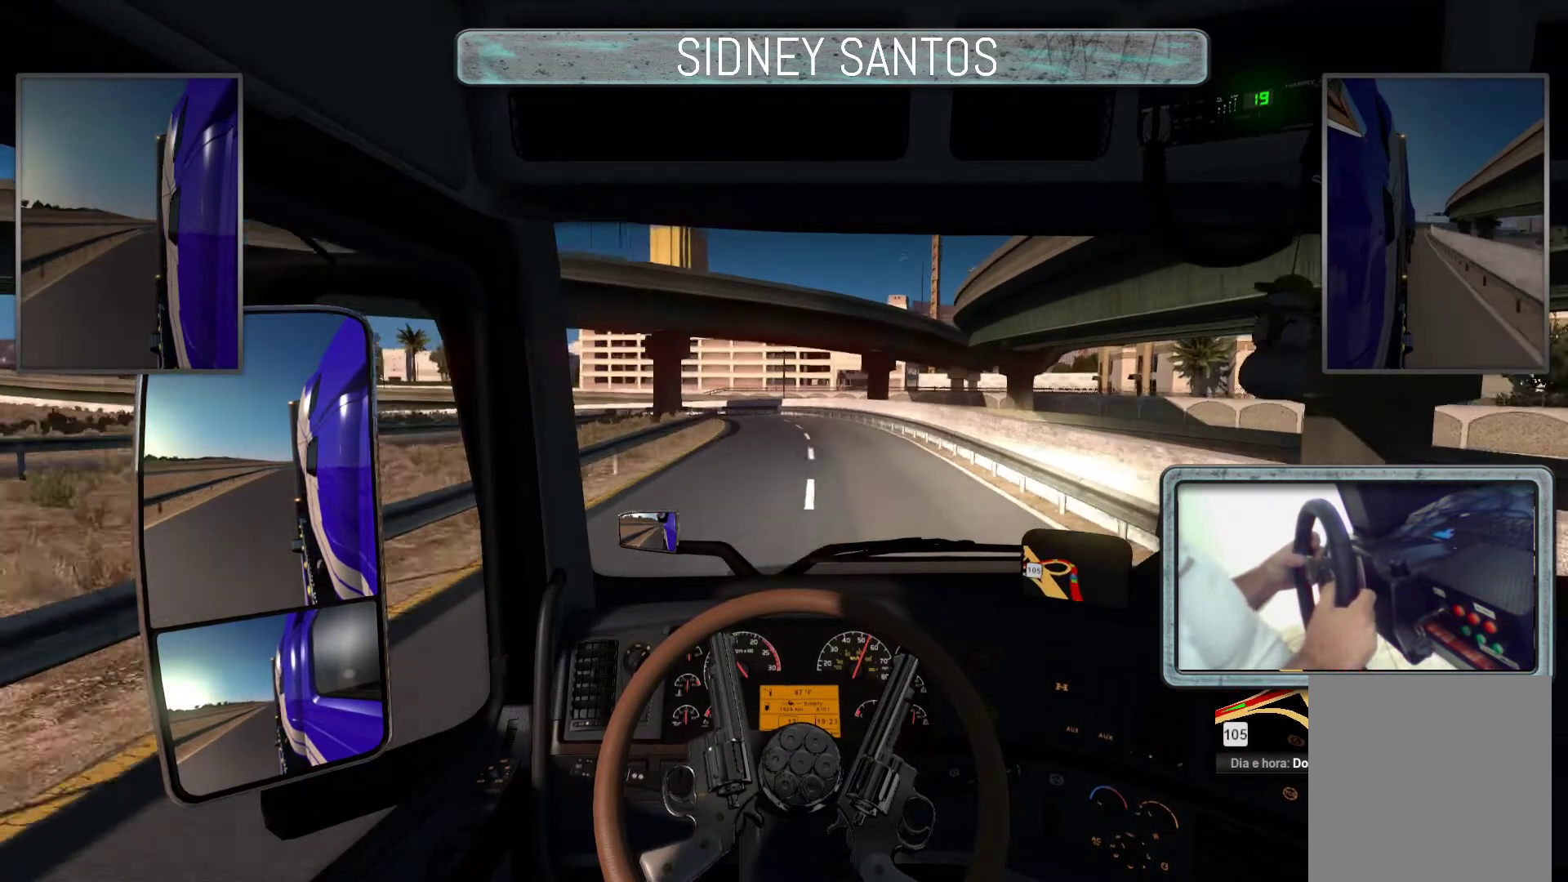
{"buttons": ["DPAD_DOWN"], "left_stick": "up", "events": []}
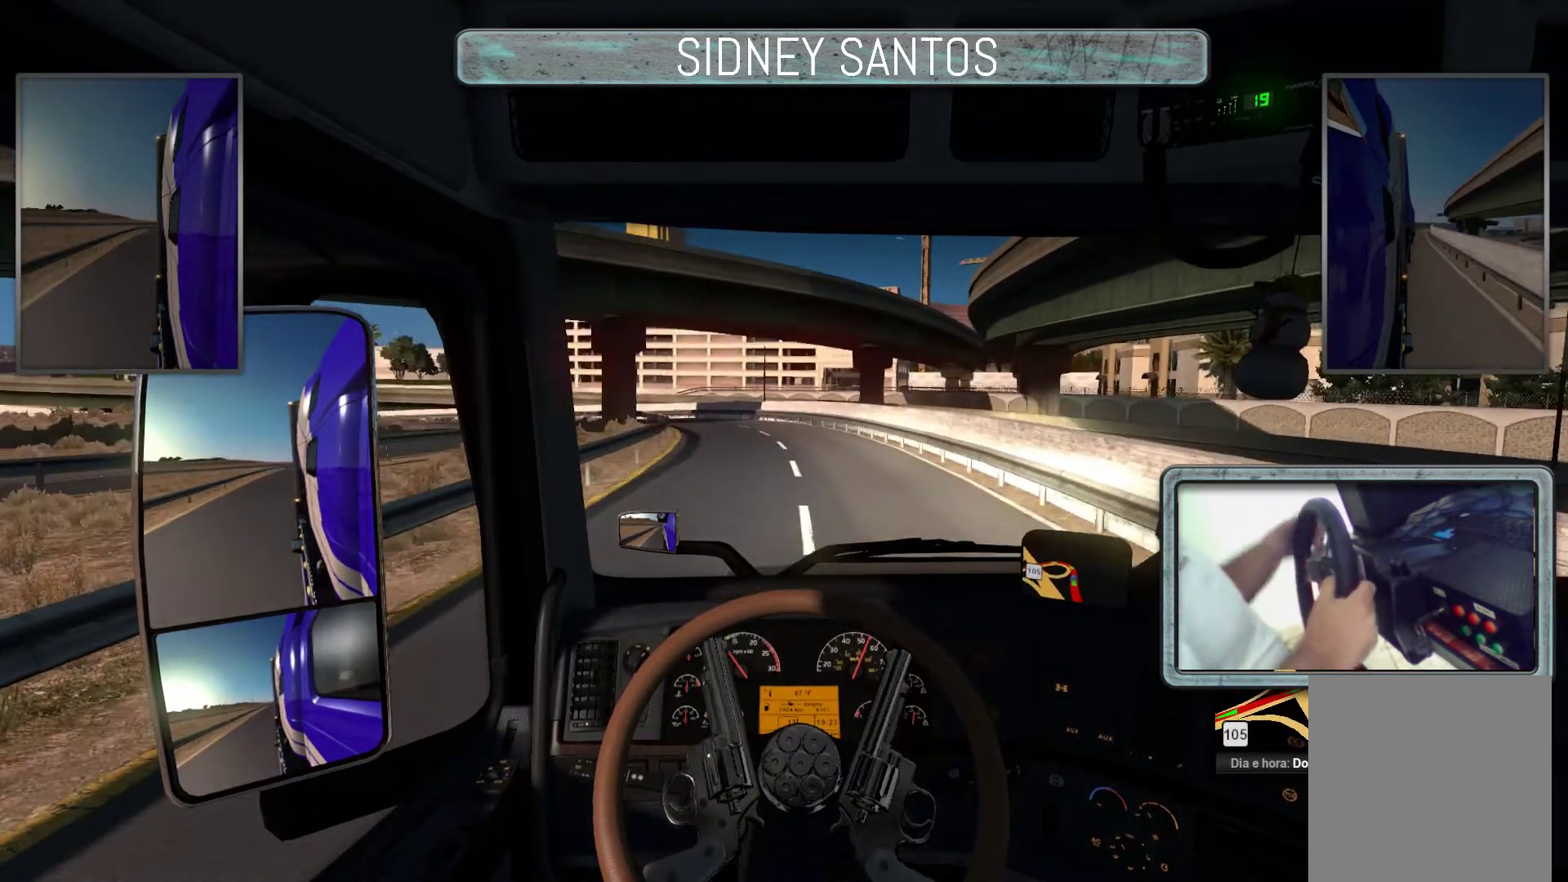
{"buttons": ["DPAD_DOWN"], "left_stick": "up", "events": []}
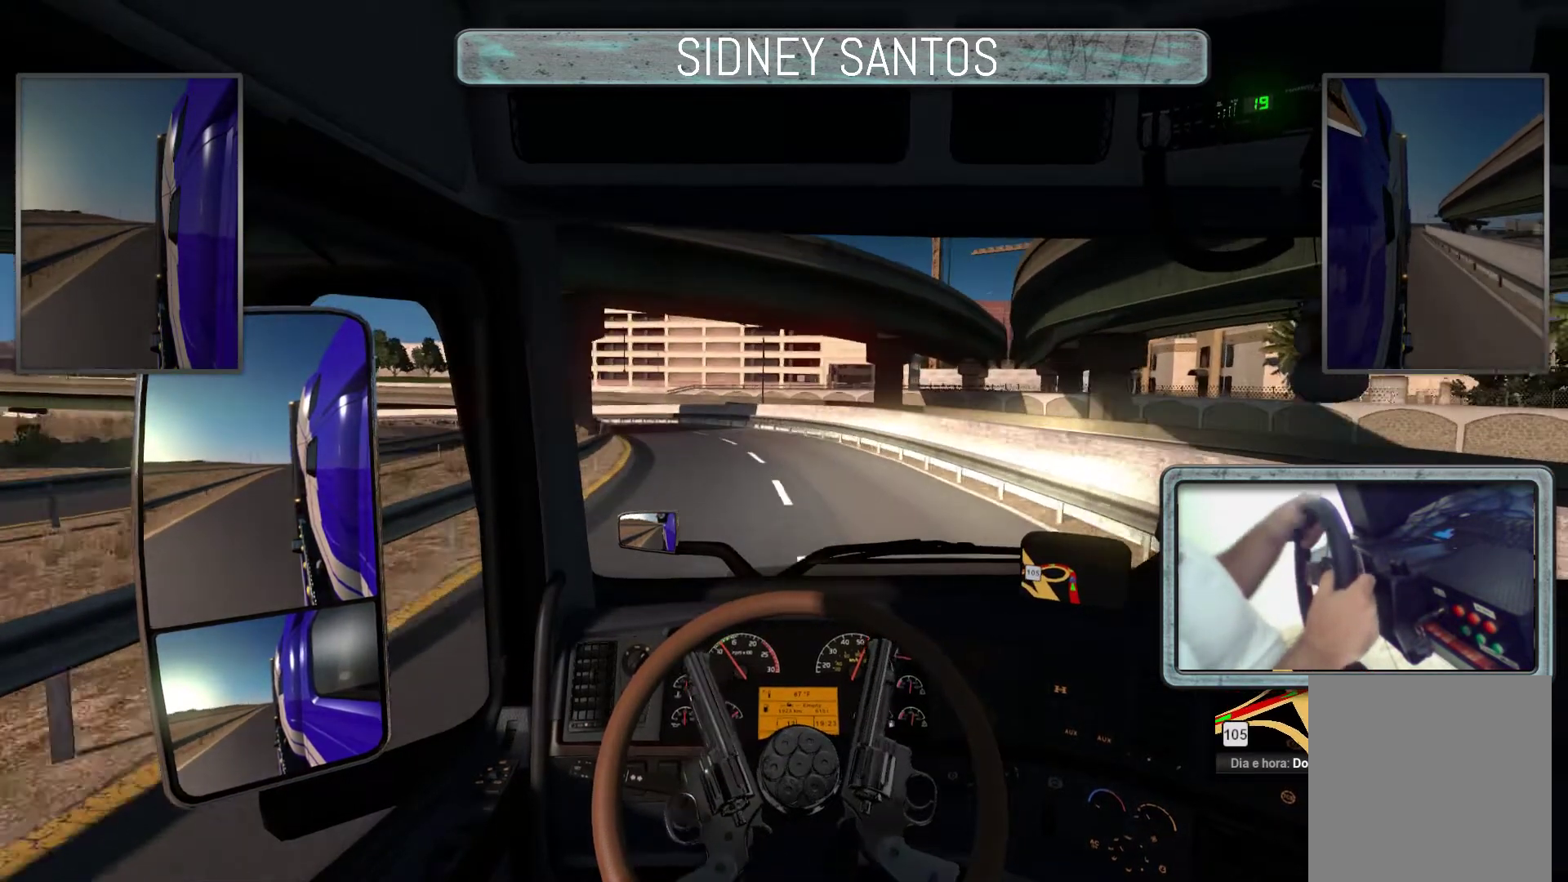
{"buttons": ["DPAD_DOWN"], "left_stick": "center", "events": [[100, "left_stick", "center"]]}
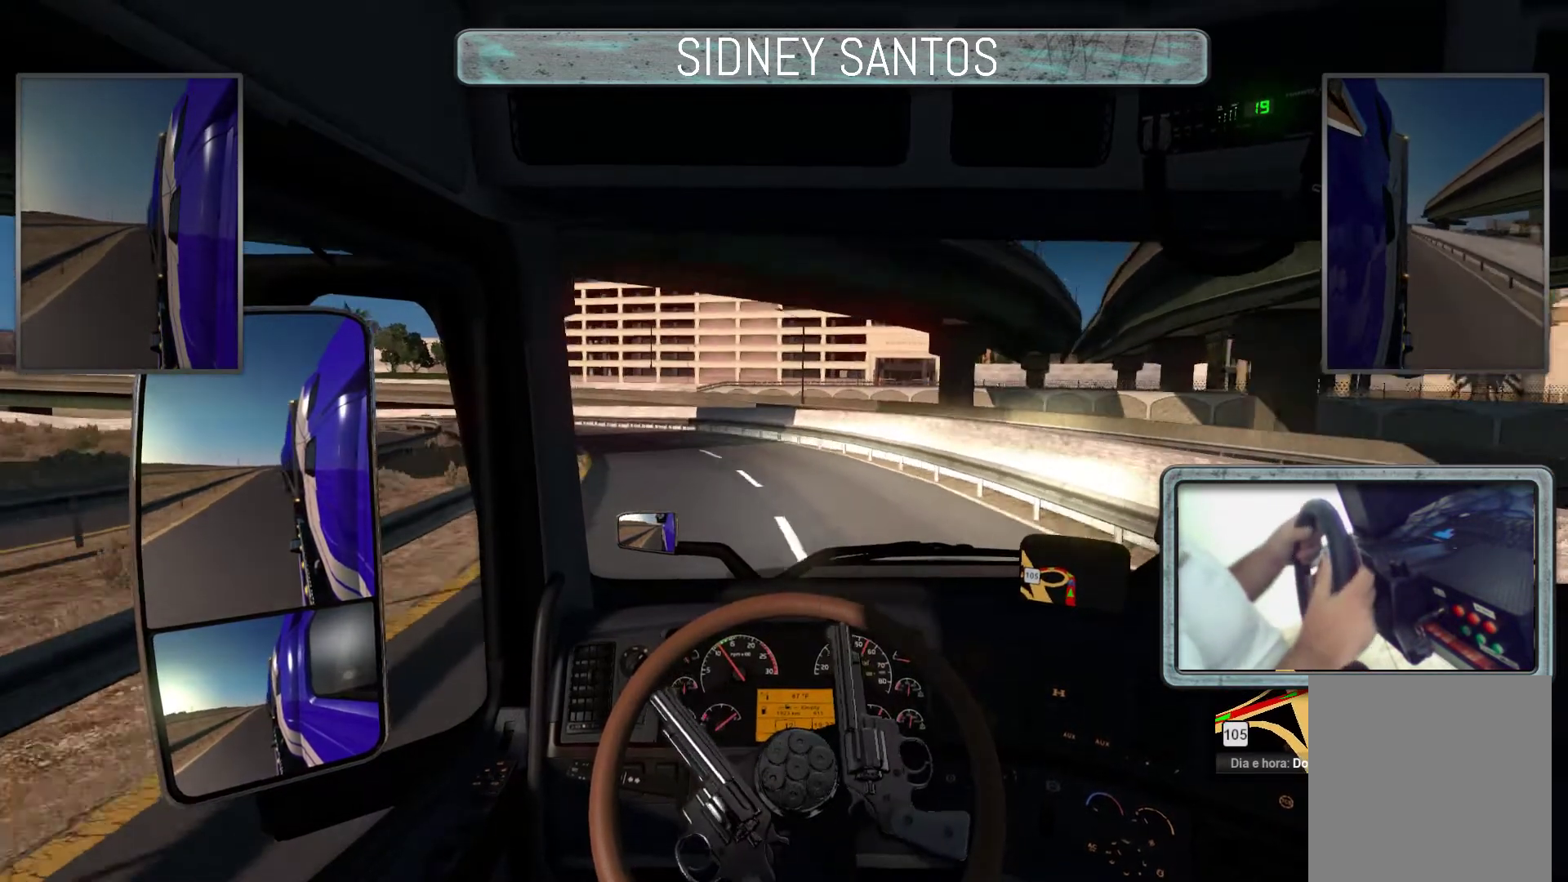
{"buttons": ["DPAD_DOWN"], "left_stick": "center", "events": [[233, "left_stick", "down"], [433, "left_stick", "center"]]}